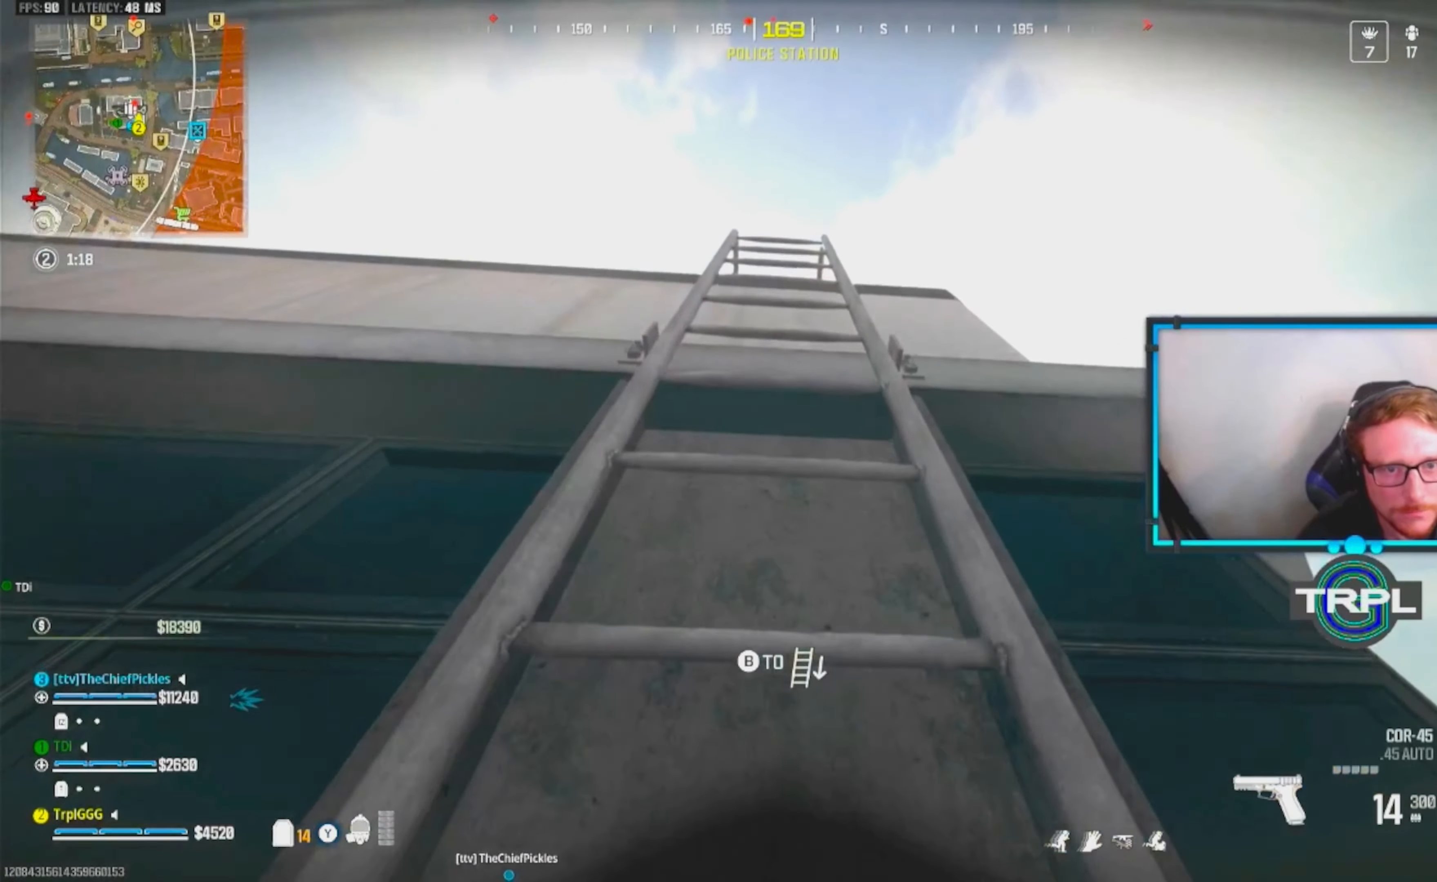
Gameplay with a controller (Xbox layout); each line is a JSON object with the inputs held at the frame after it. "events" lists button and stick changes between this image and that frame as [ms after this image, input, new state], when the widget could be followed in between.
{"buttons": [], "left_stick": "up", "right_stick": "center", "events": []}
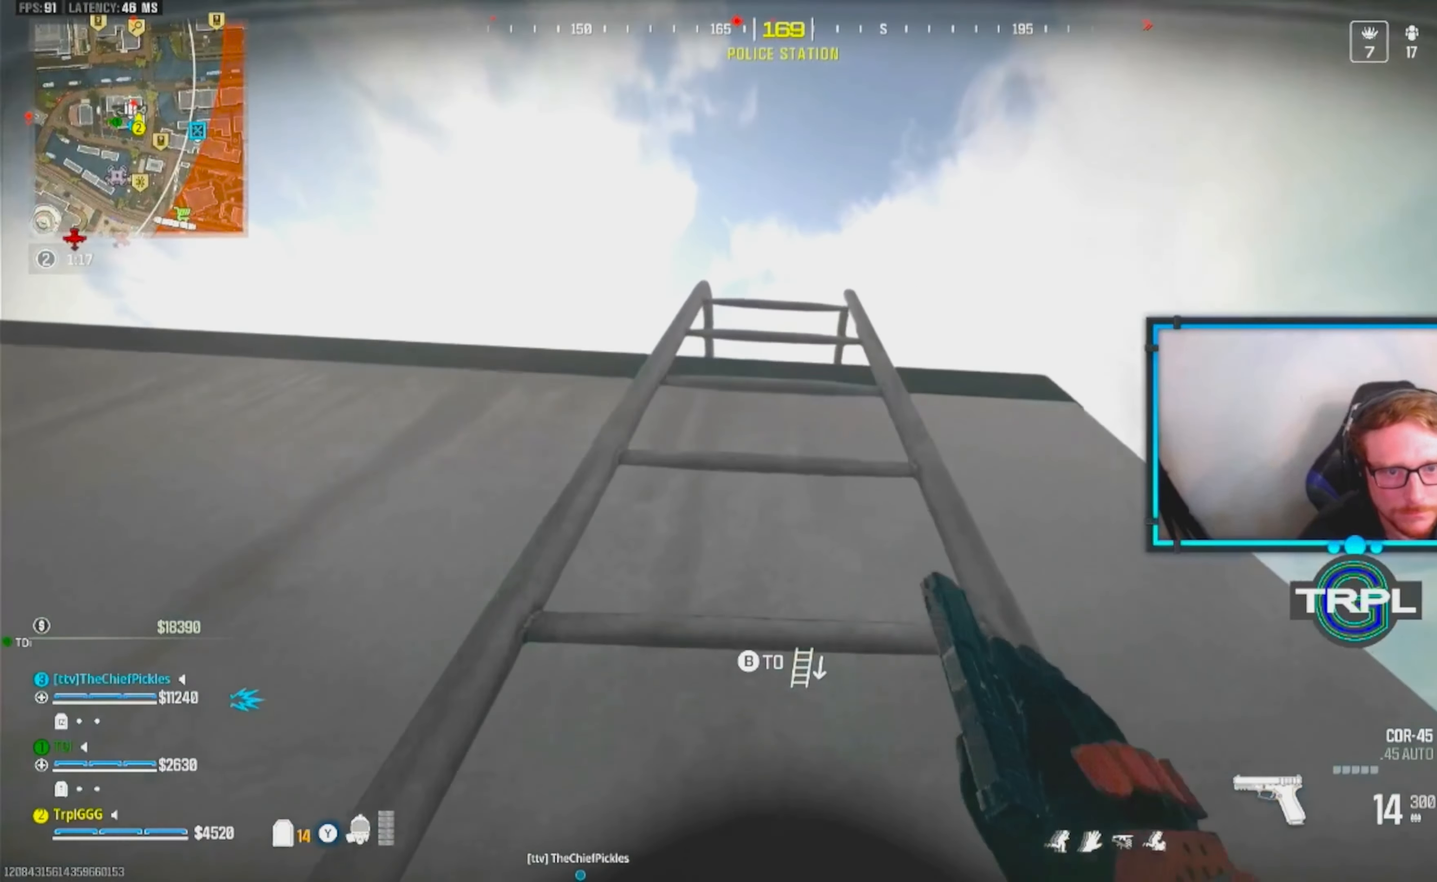
{"buttons": [], "left_stick": "up", "right_stick": "down", "events": [[333, "right_stick", "down"]]}
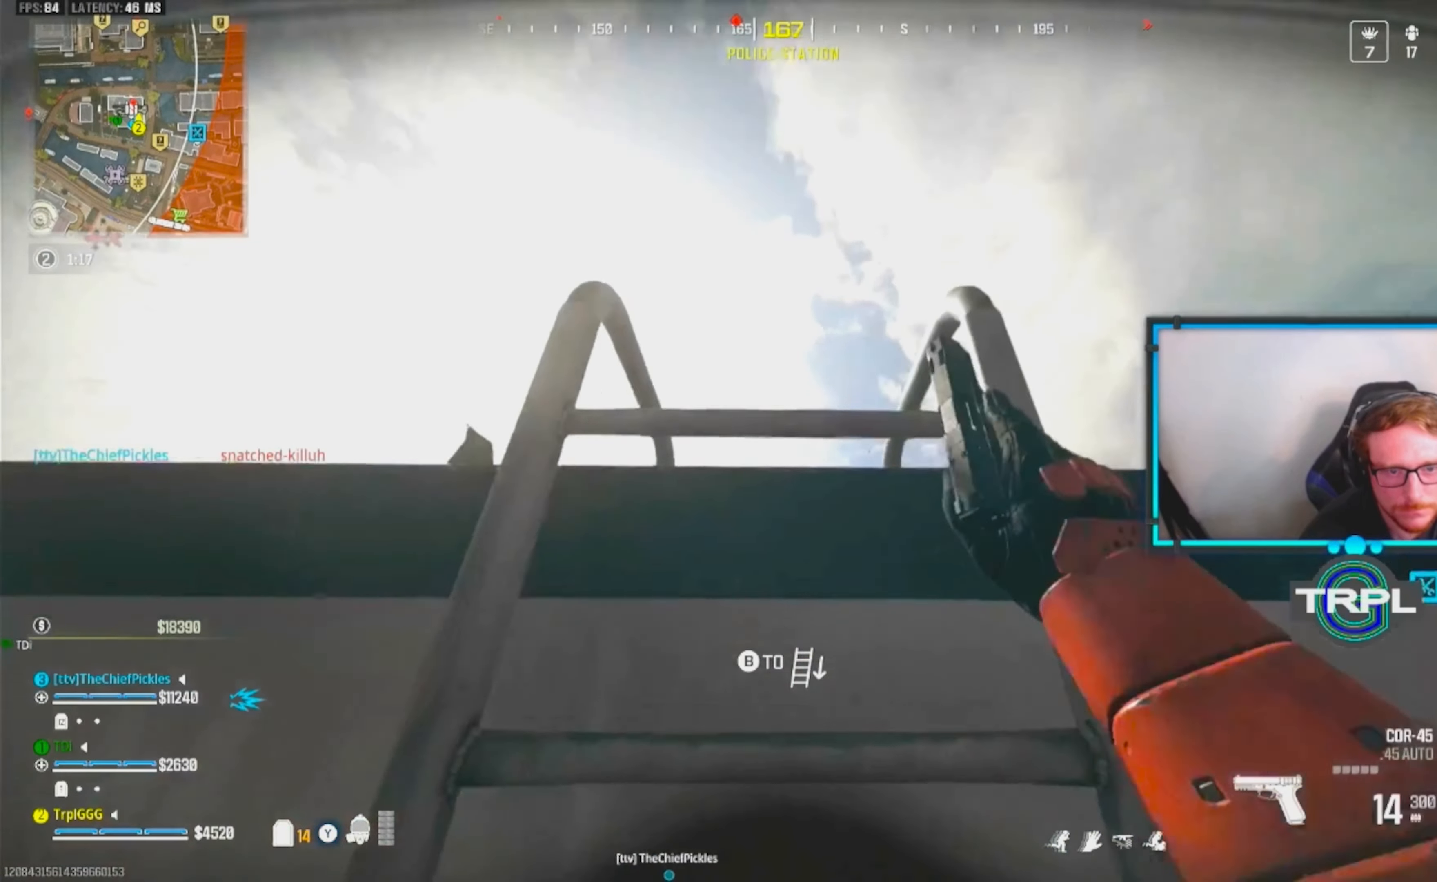
{"buttons": [], "left_stick": "up", "right_stick": "down-left", "events": [[50, "right_stick", "center"], [133, "right_stick", "down"], [283, "right_stick", "center"], [367, "right_stick", "down-left"]]}
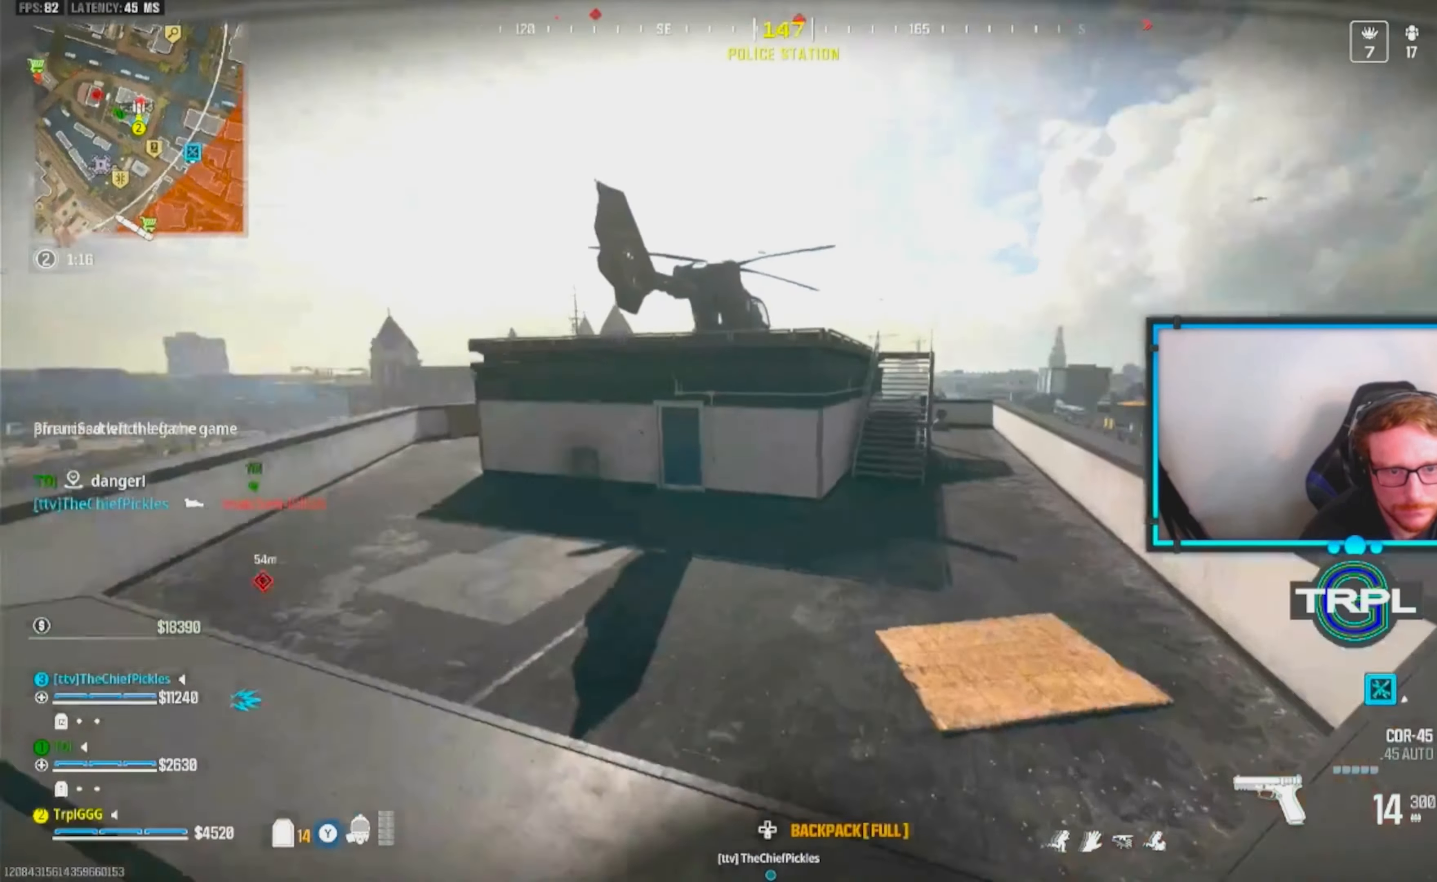
{"buttons": [], "left_stick": "up", "right_stick": "left", "events": [[33, "right_stick", "center"], [83, "L3", "down"], [150, "right_stick", "down-left"], [217, "right_stick", "left"], [233, "L3", "up"], [317, "L3", "down"], [333, "right_stick", "center"], [433, "right_stick", "left"], [450, "L3", "up"]]}
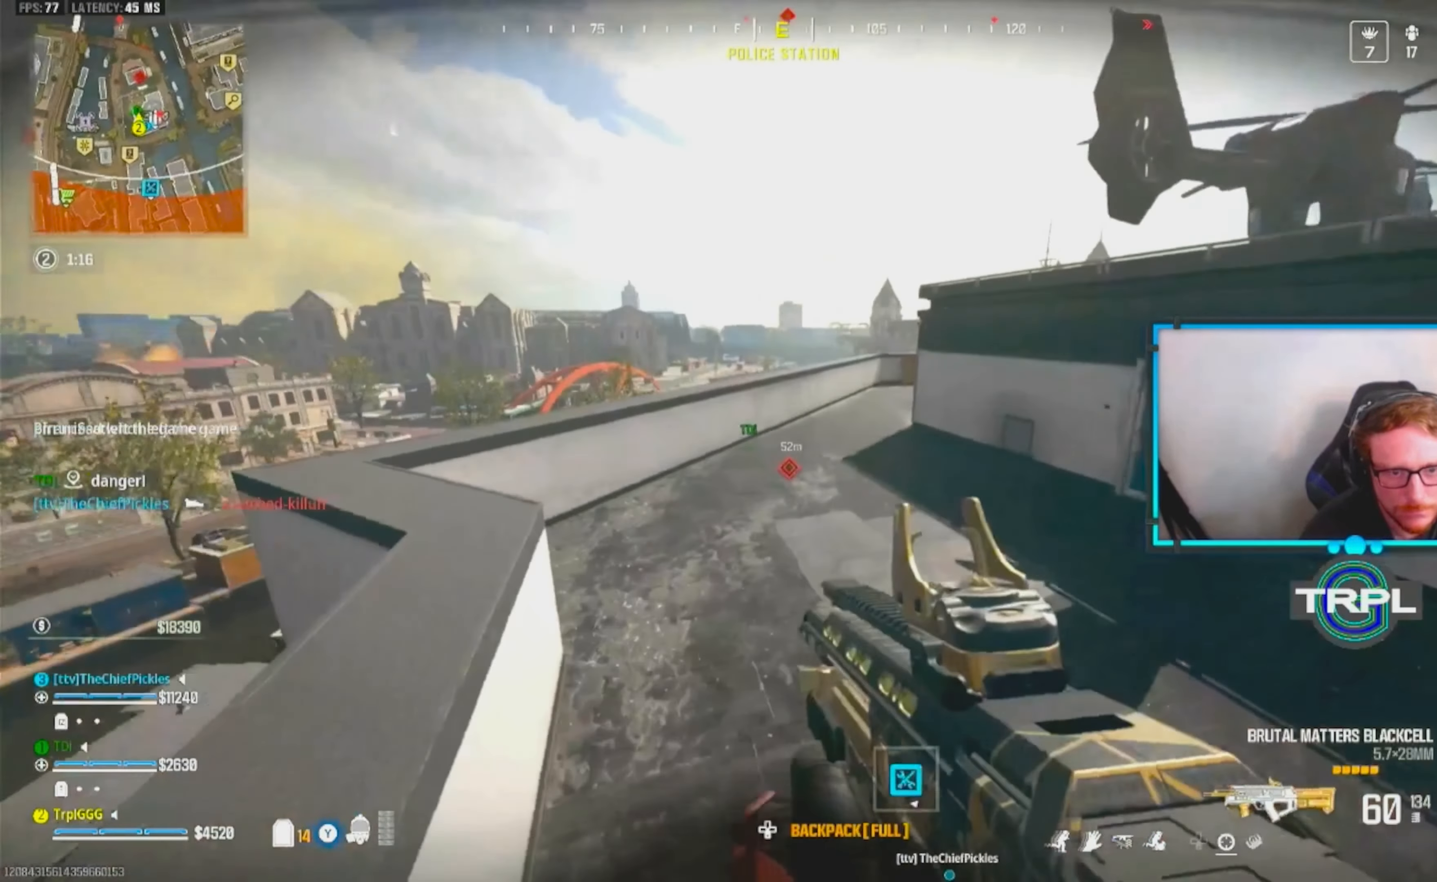
{"buttons": ["A"], "left_stick": "up", "right_stick": "right", "events": [[33, "L3", "down"], [67, "right_stick", "center"], [150, "B", "down"], [150, "L3", "up"], [233, "B", "up"], [283, "L3", "down"], [367, "L3", "up"], [383, "right_stick", "right"], [417, "A", "down"]]}
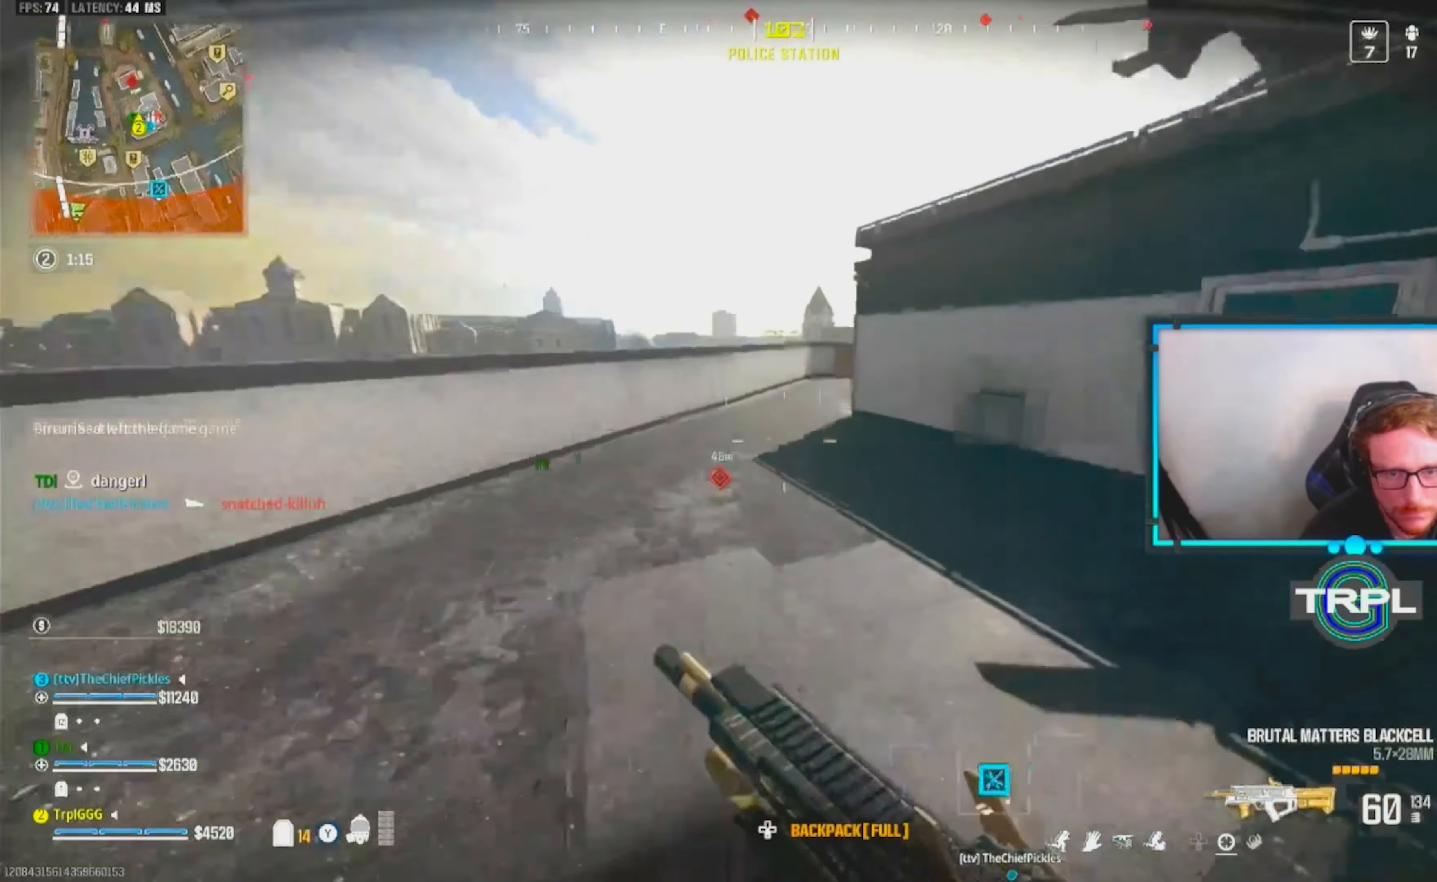
{"buttons": ["L3"], "left_stick": "up", "right_stick": "center", "events": [[50, "L3", "down"], [83, "A", "up"], [100, "right_stick", "center"], [167, "L3", "up"], [167, "left_stick", "up-right"], [200, "right_stick", "right"], [367, "left_stick", "up"], [383, "right_stick", "center"], [417, "L3", "down"]]}
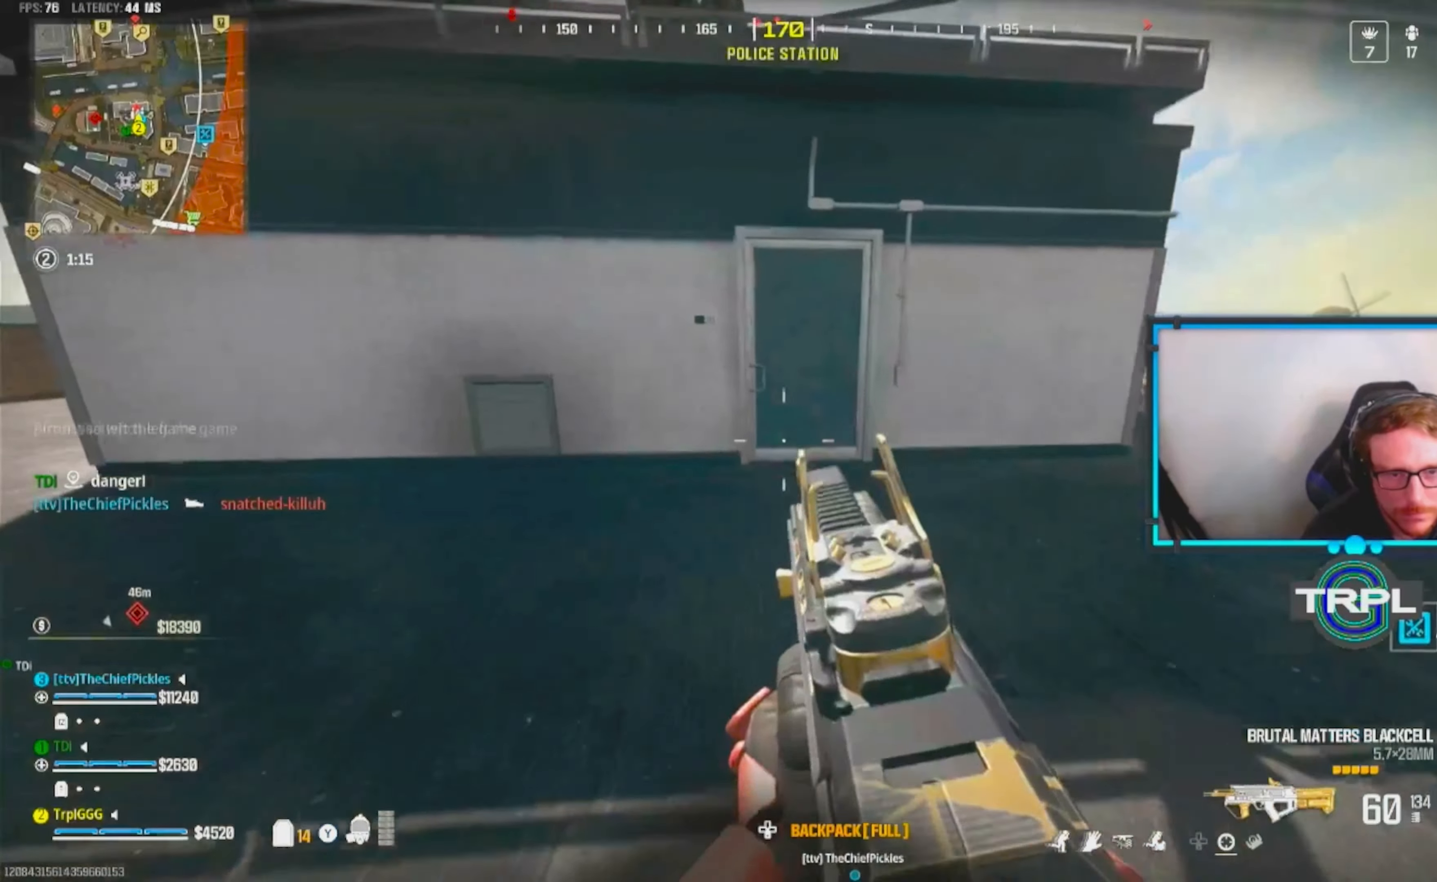
{"buttons": [], "left_stick": "up", "right_stick": "down-left", "events": [[33, "L3", "up"], [133, "L3", "down"], [217, "L3", "up"], [250, "B", "down"], [317, "L3", "down"], [367, "B", "up"], [417, "L3", "up"], [483, "right_stick", "down-left"]]}
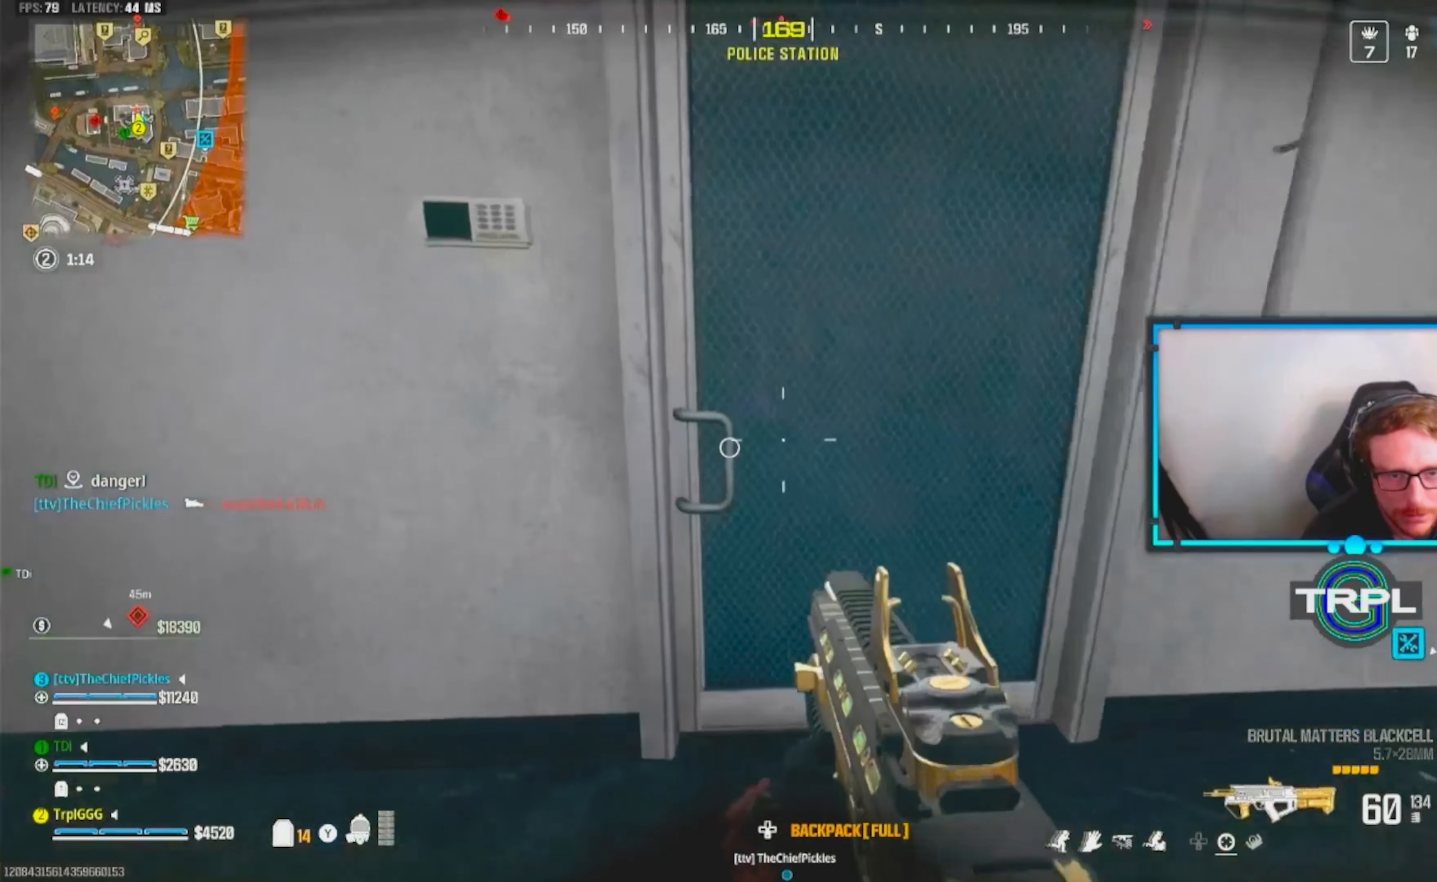
{"buttons": [], "left_stick": "down-left", "right_stick": "left", "events": [[67, "right_stick", "center"], [150, "L3", "down"], [267, "L3", "up"], [267, "right_stick", "left"], [333, "right_stick", "center"], [367, "left_stick", "right"], [483, "left_stick", "down-left"], [500, "right_stick", "left"]]}
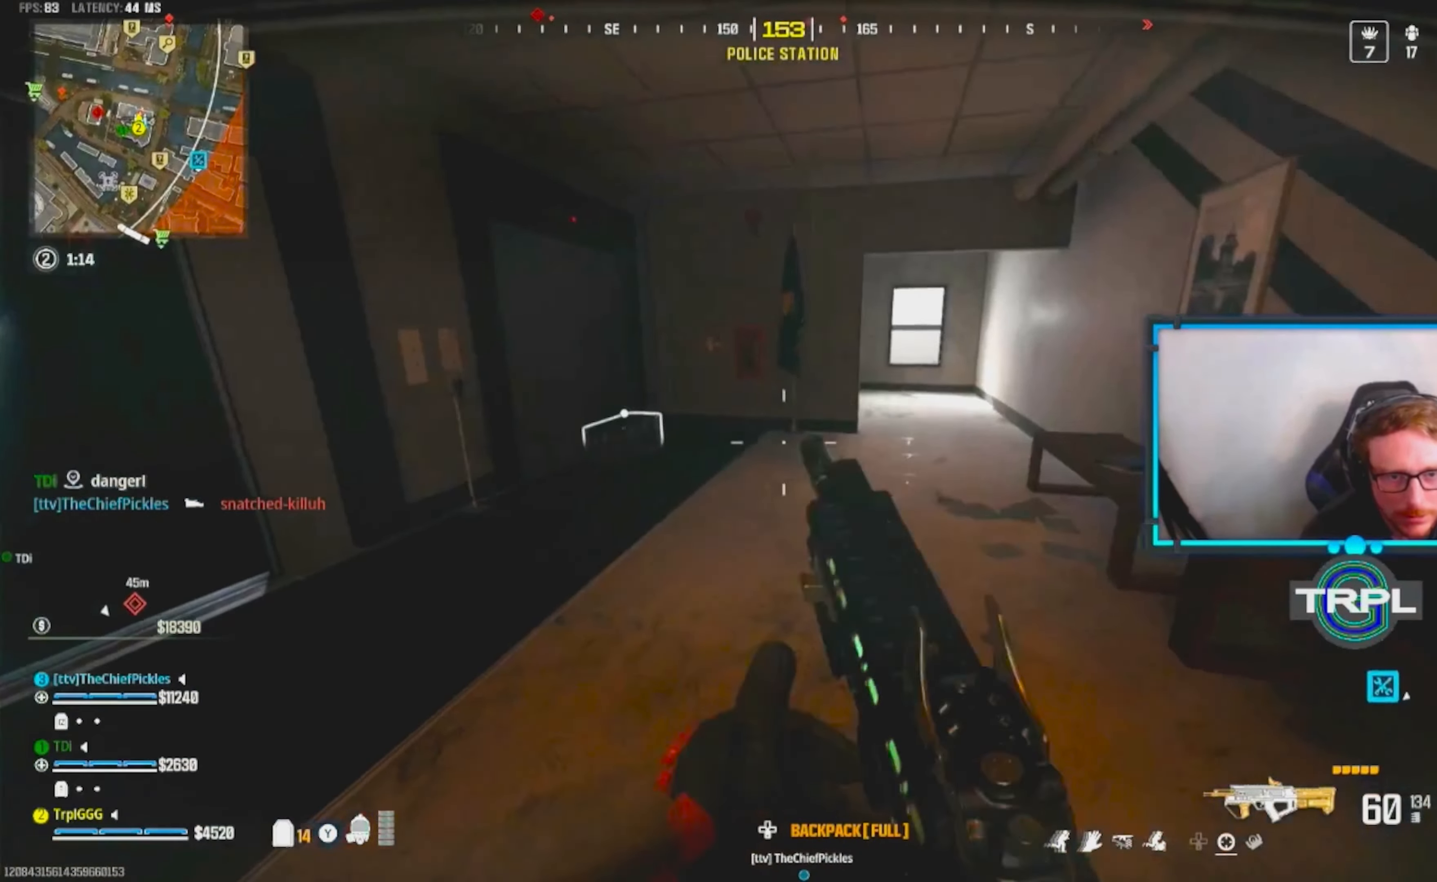
{"buttons": [], "left_stick": "up-right", "right_stick": "down", "events": [[150, "right_stick", "center"], [167, "left_stick", "up-right"], [317, "L3", "down"], [433, "L3", "up"], [467, "right_stick", "down"]]}
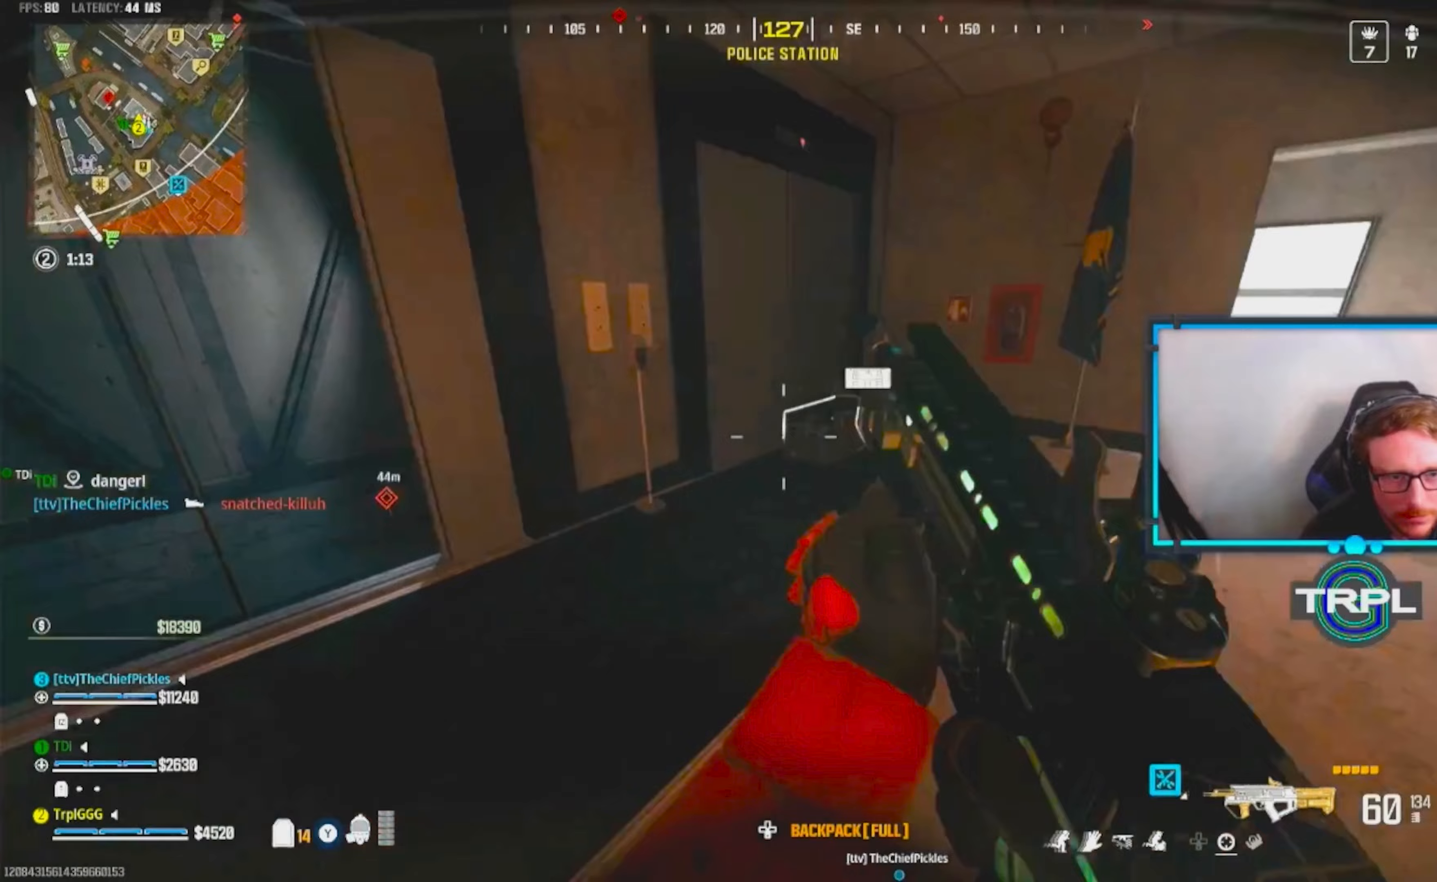
{"buttons": ["X"], "left_stick": "up-right", "right_stick": "center"}
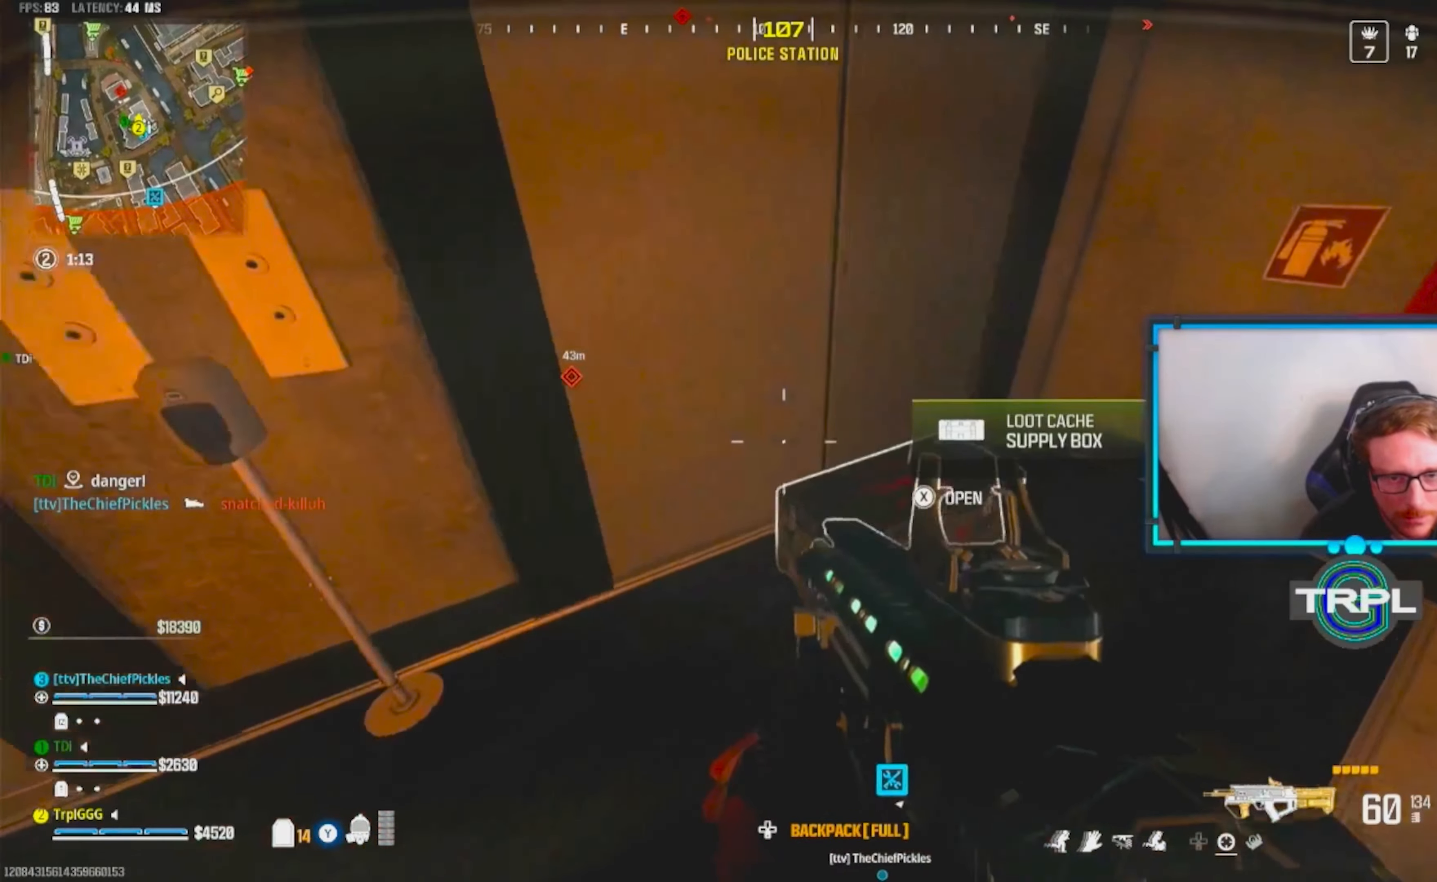
{"buttons": [], "left_stick": "down-right", "right_stick": "center", "events": [[50, "X", "up"], [117, "X", "down"], [167, "left_stick", "down-right"], [233, "X", "up"], [233, "left_stick", "down"], [367, "right_stick", "down"], [417, "left_stick", "down-right"], [467, "right_stick", "center"]]}
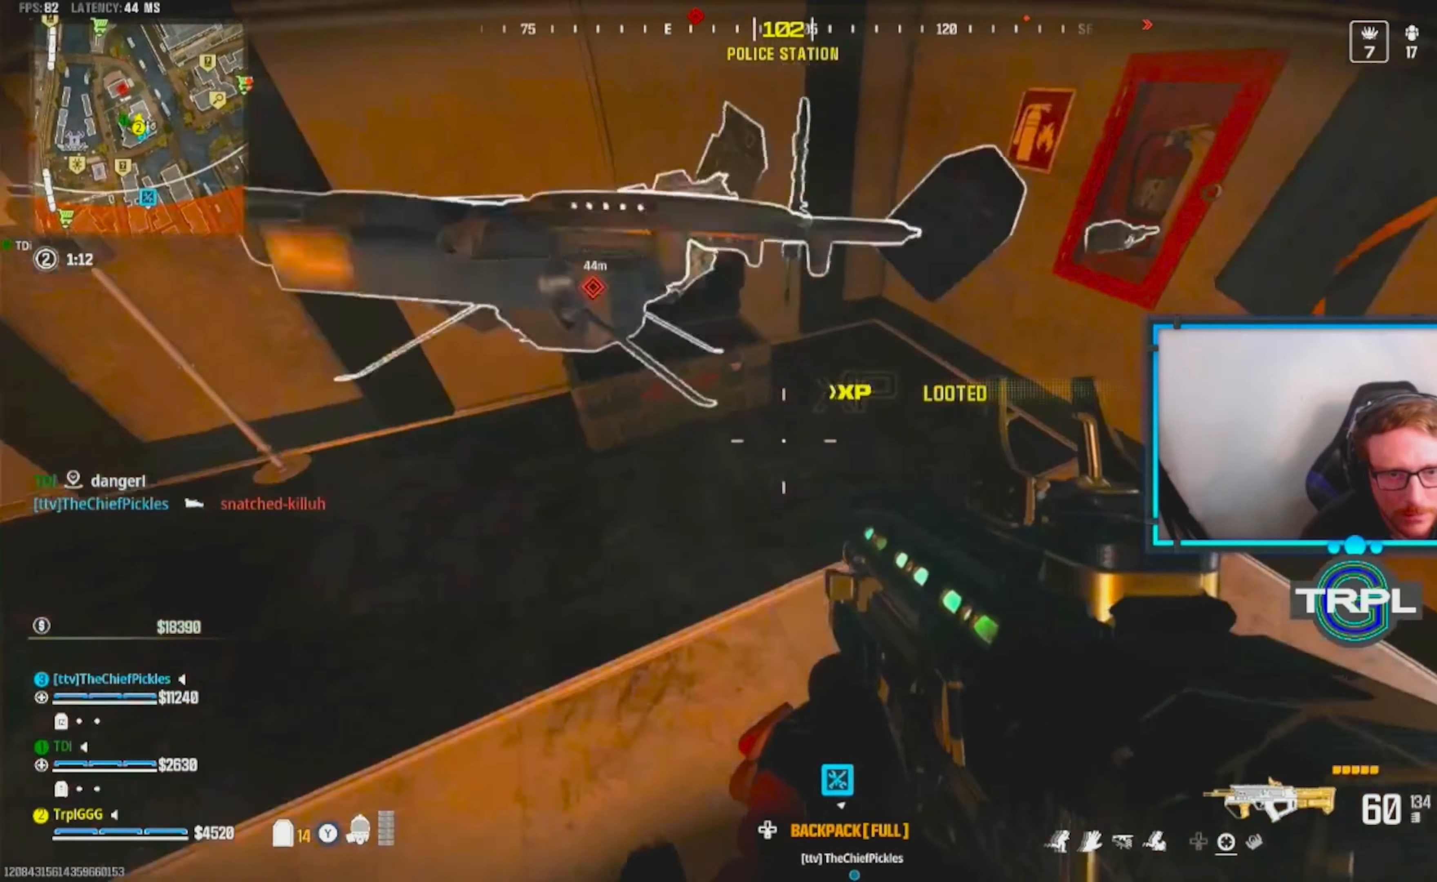
{"buttons": [], "left_stick": "up-right", "right_stick": "up-right", "events": [[133, "left_stick", "up-left"], [183, "right_stick", "down-left"], [233, "left_stick", "down"], [250, "right_stick", "right"], [300, "right_stick", "center"], [333, "left_stick", "up-right"], [367, "right_stick", "up-right"]]}
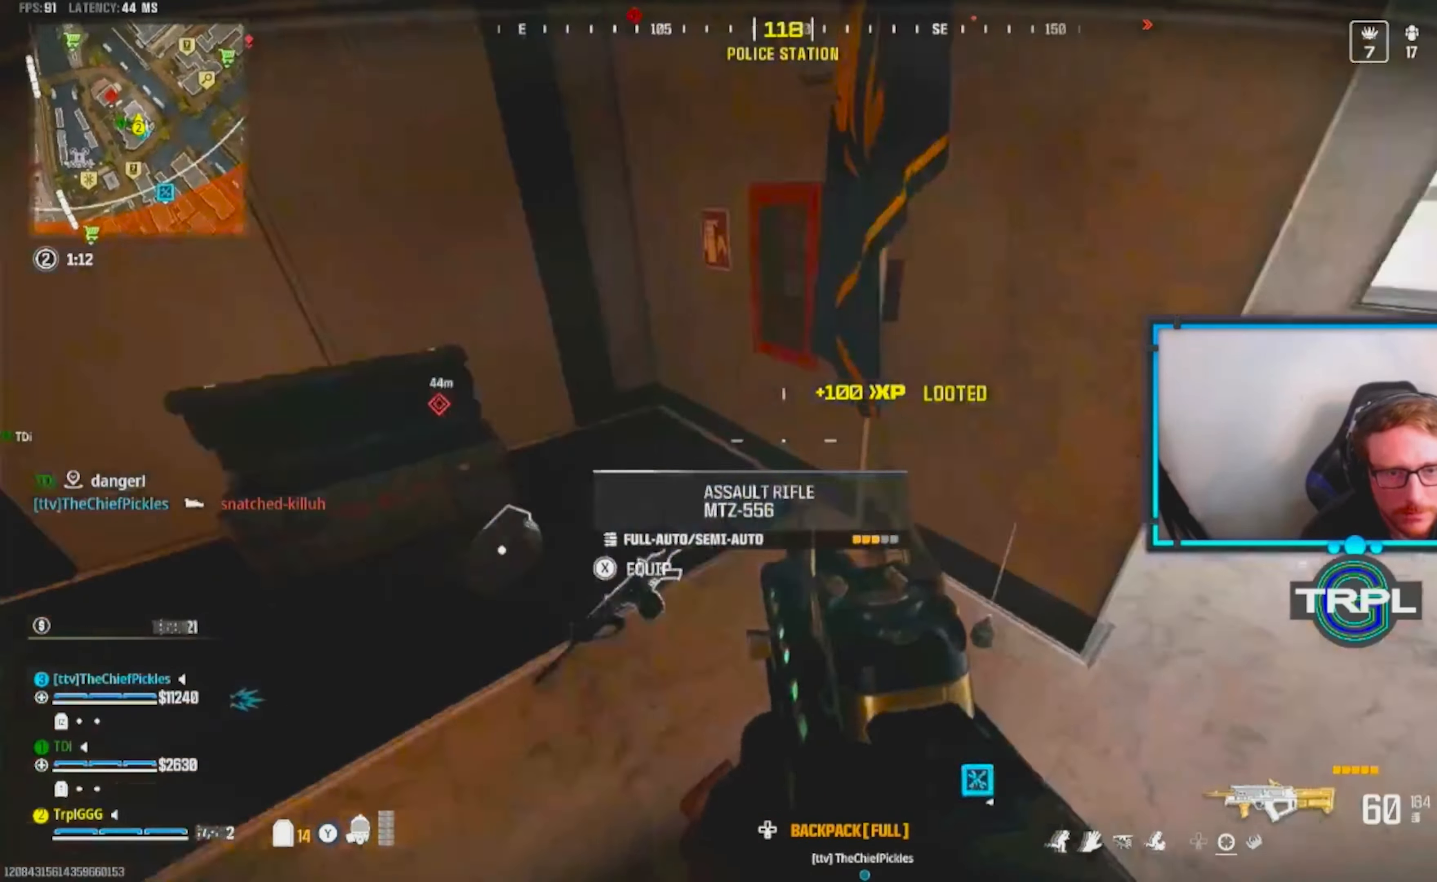
{"buttons": [], "left_stick": "up-right", "right_stick": "left", "events": [[117, "right_stick", "center"], [467, "right_stick", "left"]]}
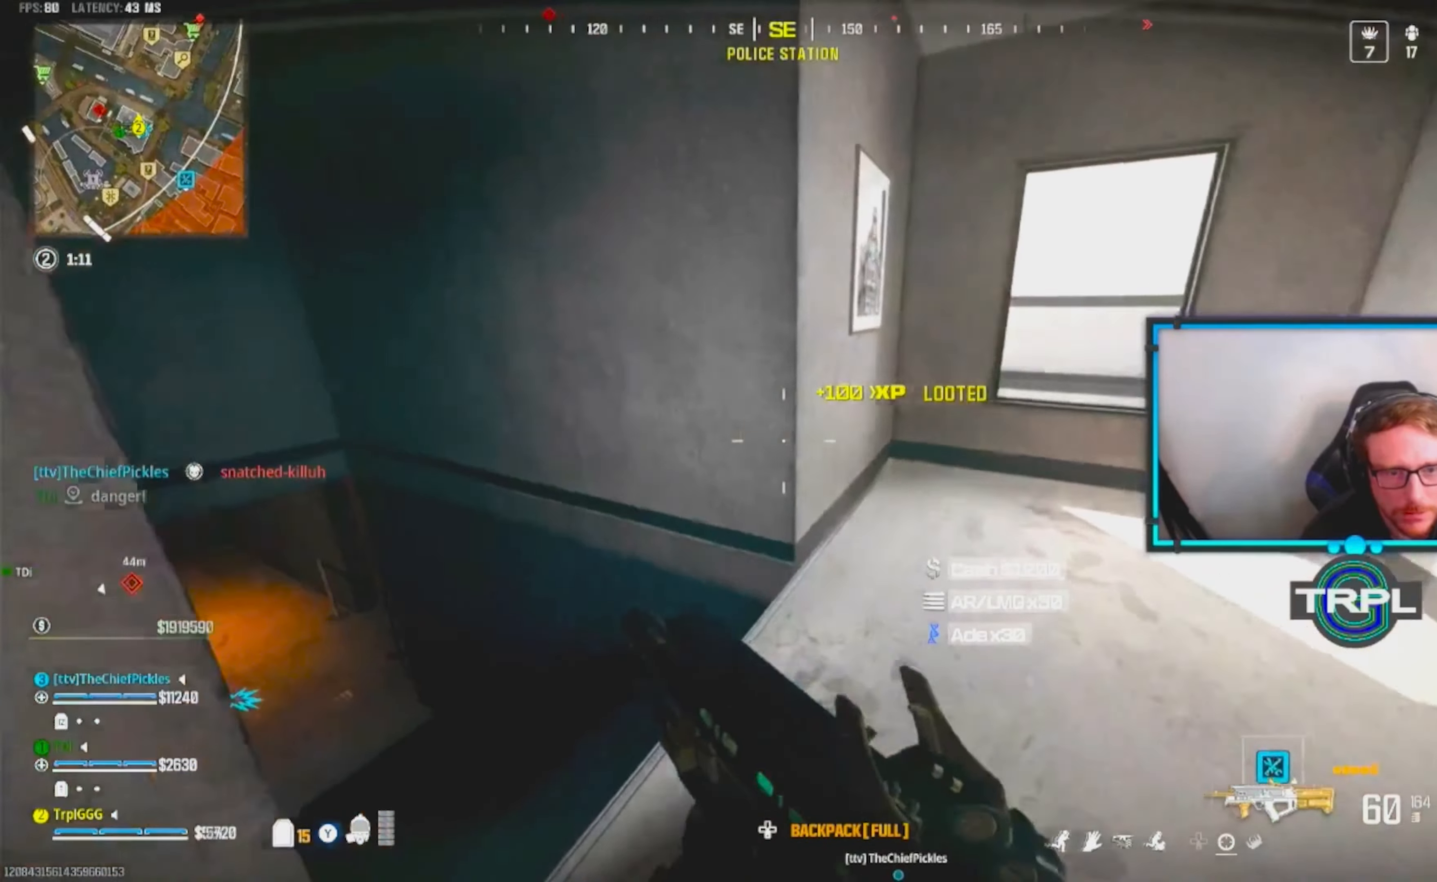
{"buttons": [], "left_stick": "left", "right_stick": "center", "events": [[67, "L3", "down"], [200, "L3", "up"], [200, "left_stick", "down-right"], [217, "right_stick", "center"], [317, "left_stick", "down-left"], [333, "right_stick", "down"], [450, "left_stick", "left"], [467, "right_stick", "center"]]}
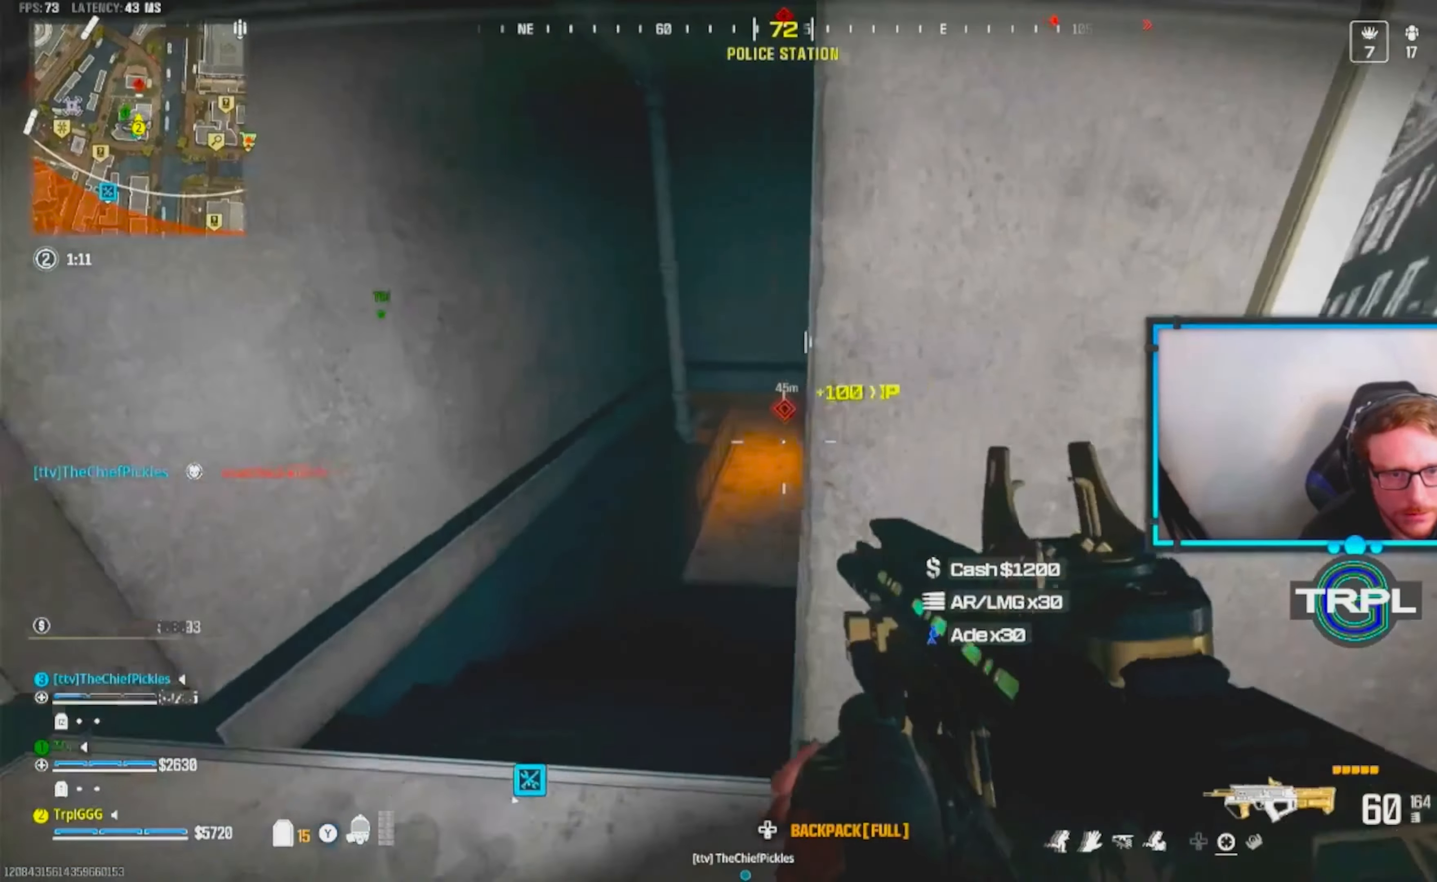
{"buttons": [], "left_stick": "up-right", "right_stick": "center", "events": [[217, "right_stick", "left"], [300, "left_stick", "down-right"], [333, "right_stick", "up-left"], [433, "right_stick", "center"], [500, "left_stick", "up-right"]]}
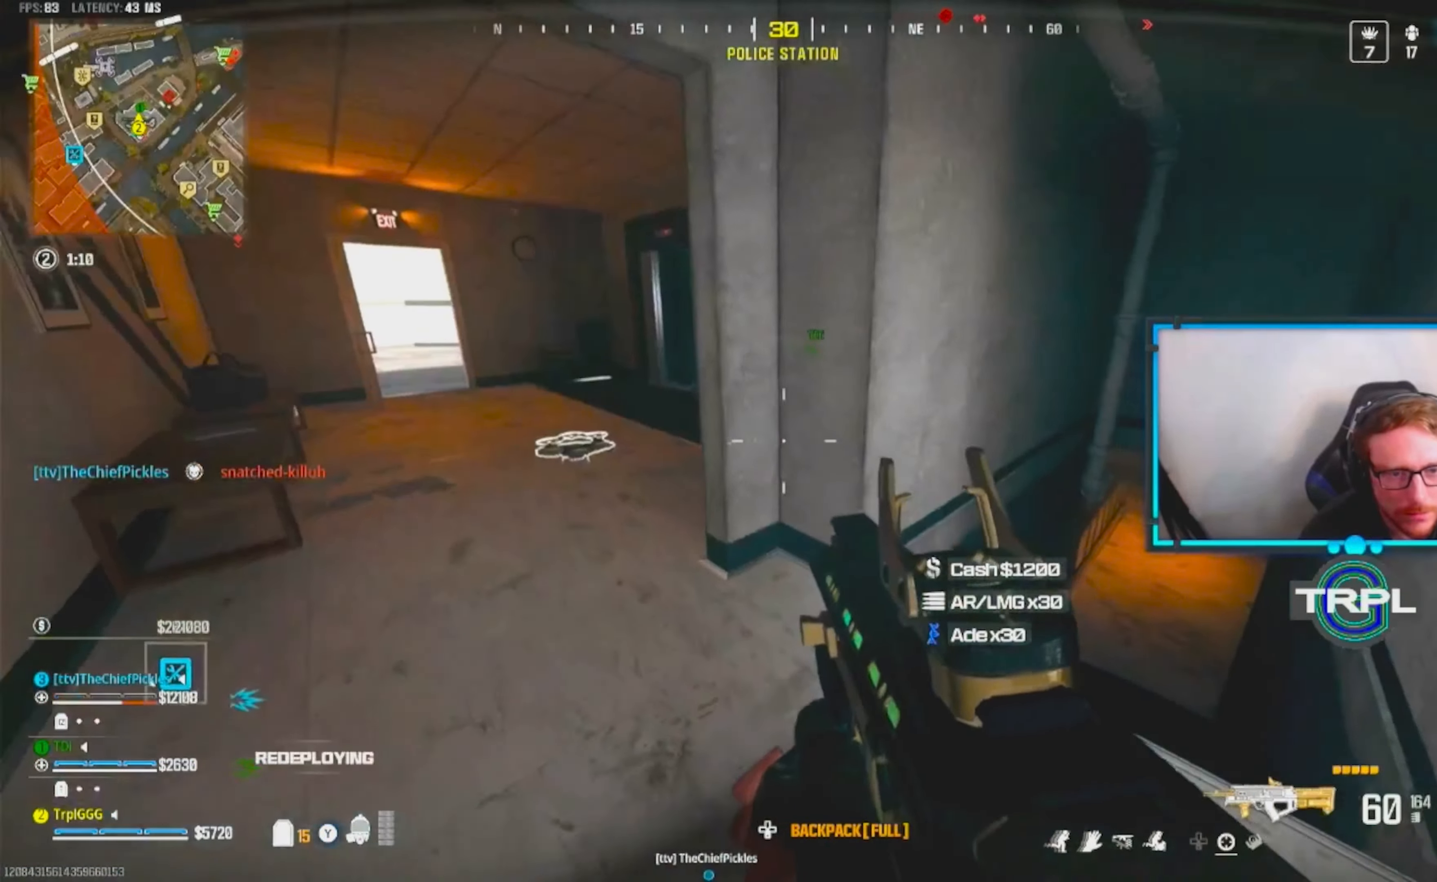
{"buttons": [], "left_stick": "down-right", "right_stick": "center", "events": [[17, "left_stick", "up"], [17, "right_stick", "right"], [217, "left_stick", "left"], [267, "left_stick", "down"], [383, "left_stick", "down-right"], [383, "right_stick", "center"]]}
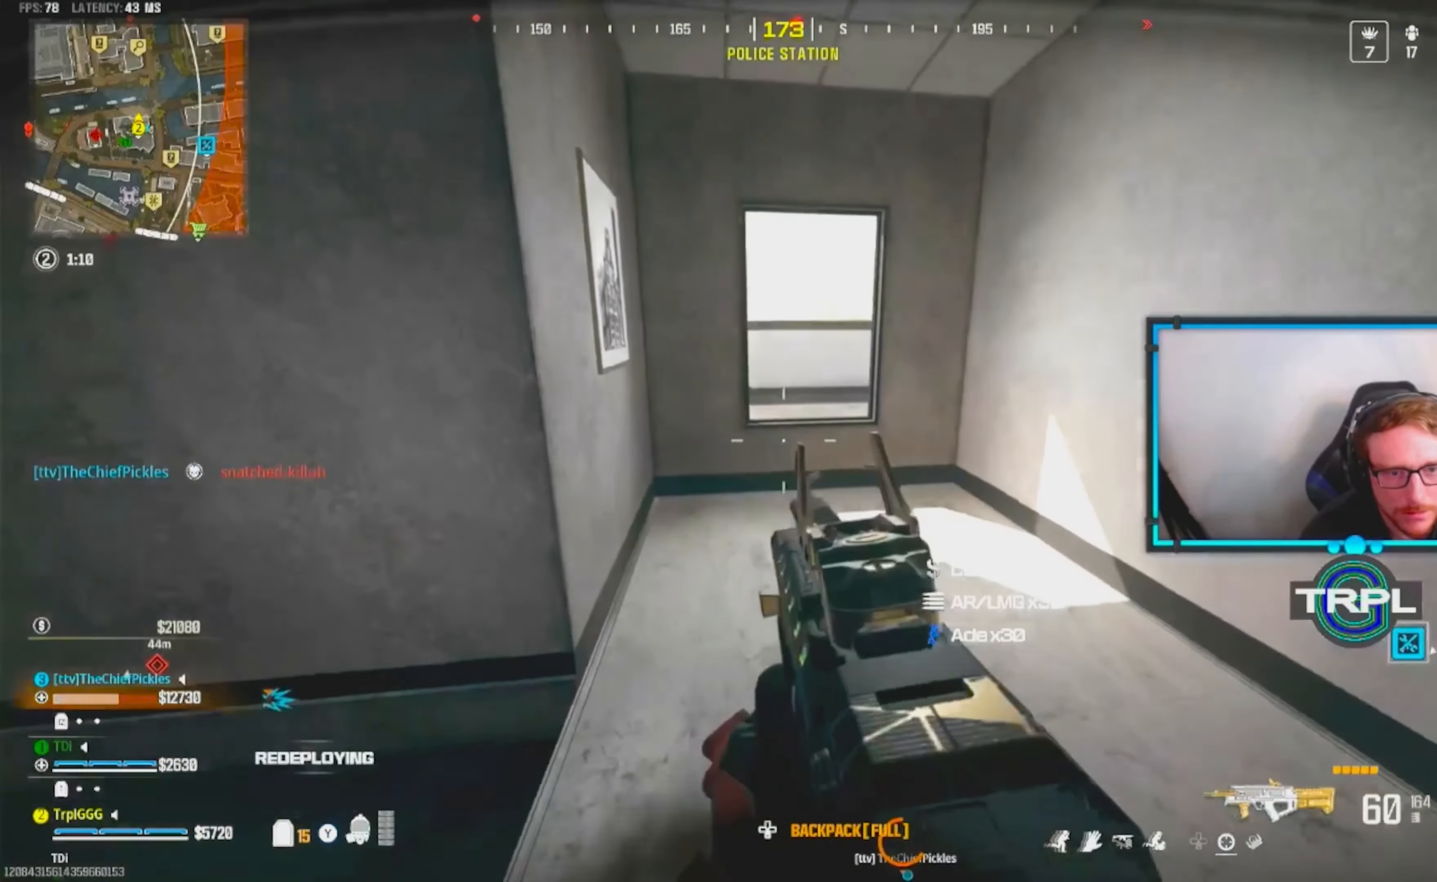
{"buttons": [], "left_stick": "right", "right_stick": "center", "events": [[83, "right_stick", "left"], [150, "left_stick", "right"], [283, "right_stick", "center"]]}
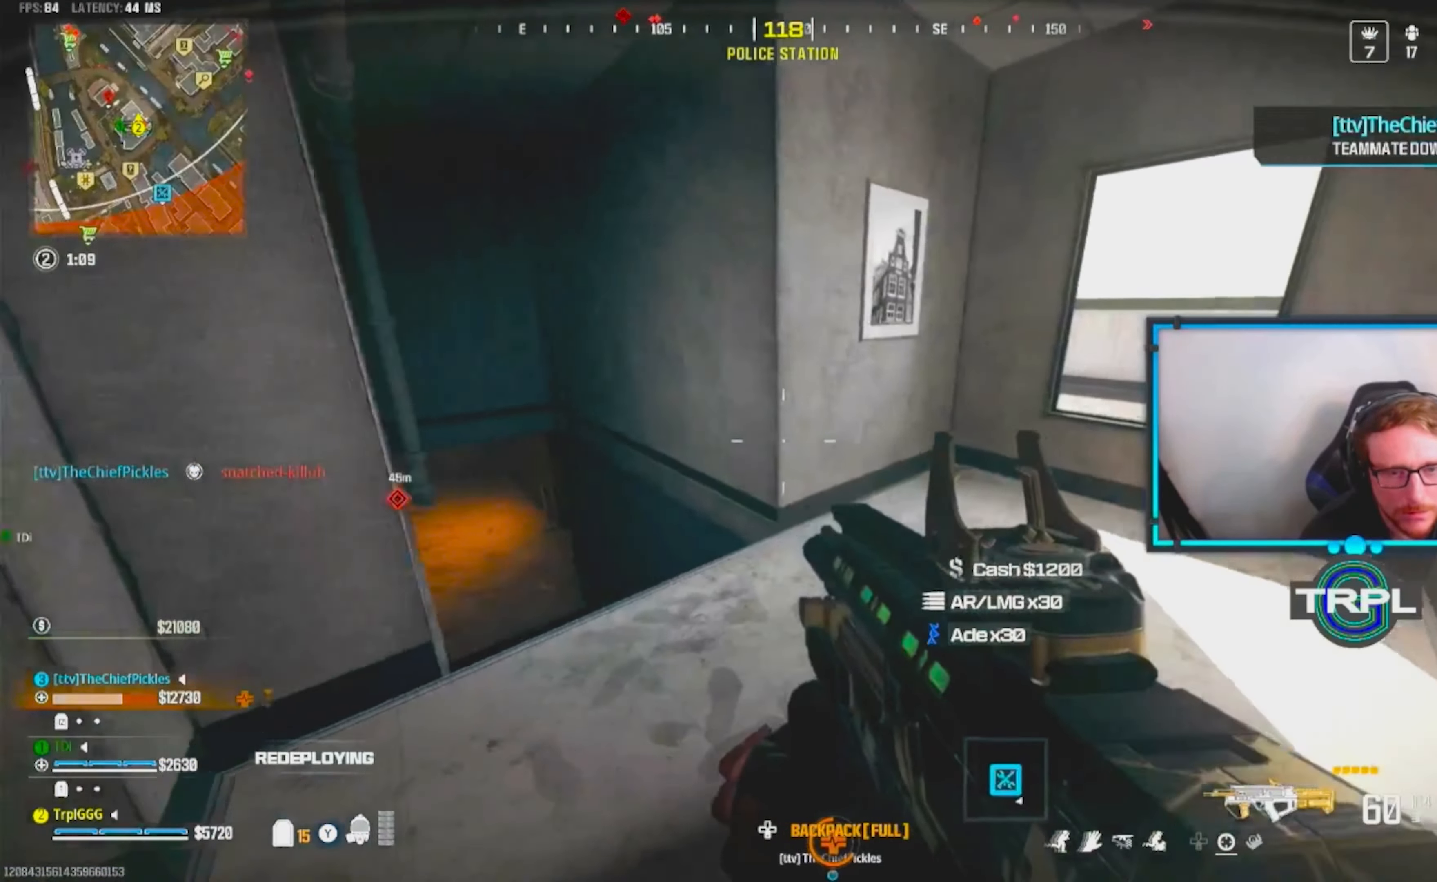
{"buttons": ["A"], "left_stick": "up", "right_stick": "center", "events": [[50, "right_stick", "right"], [67, "left_stick", "up-right"], [167, "left_stick", "up"], [233, "L3", "down"], [233, "right_stick", "center"], [367, "L3", "up"], [417, "A", "down"]]}
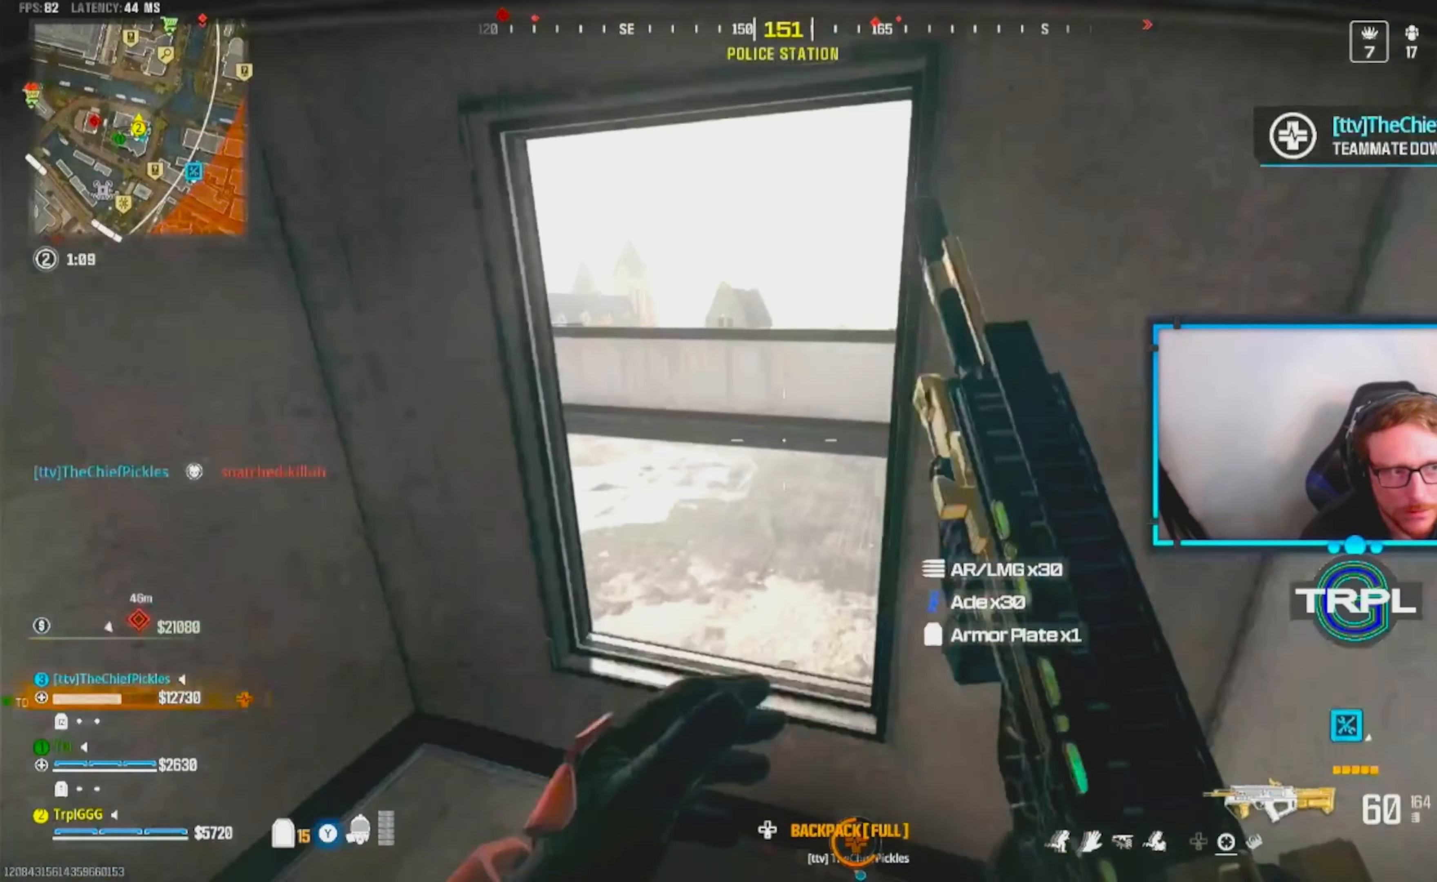
{"buttons": [], "left_stick": "right", "right_stick": "left", "events": [[17, "A", "up"], [150, "right_stick", "left"], [250, "left_stick", "up-right"], [267, "right_stick", "center"], [367, "right_stick", "left"], [383, "left_stick", "right"]]}
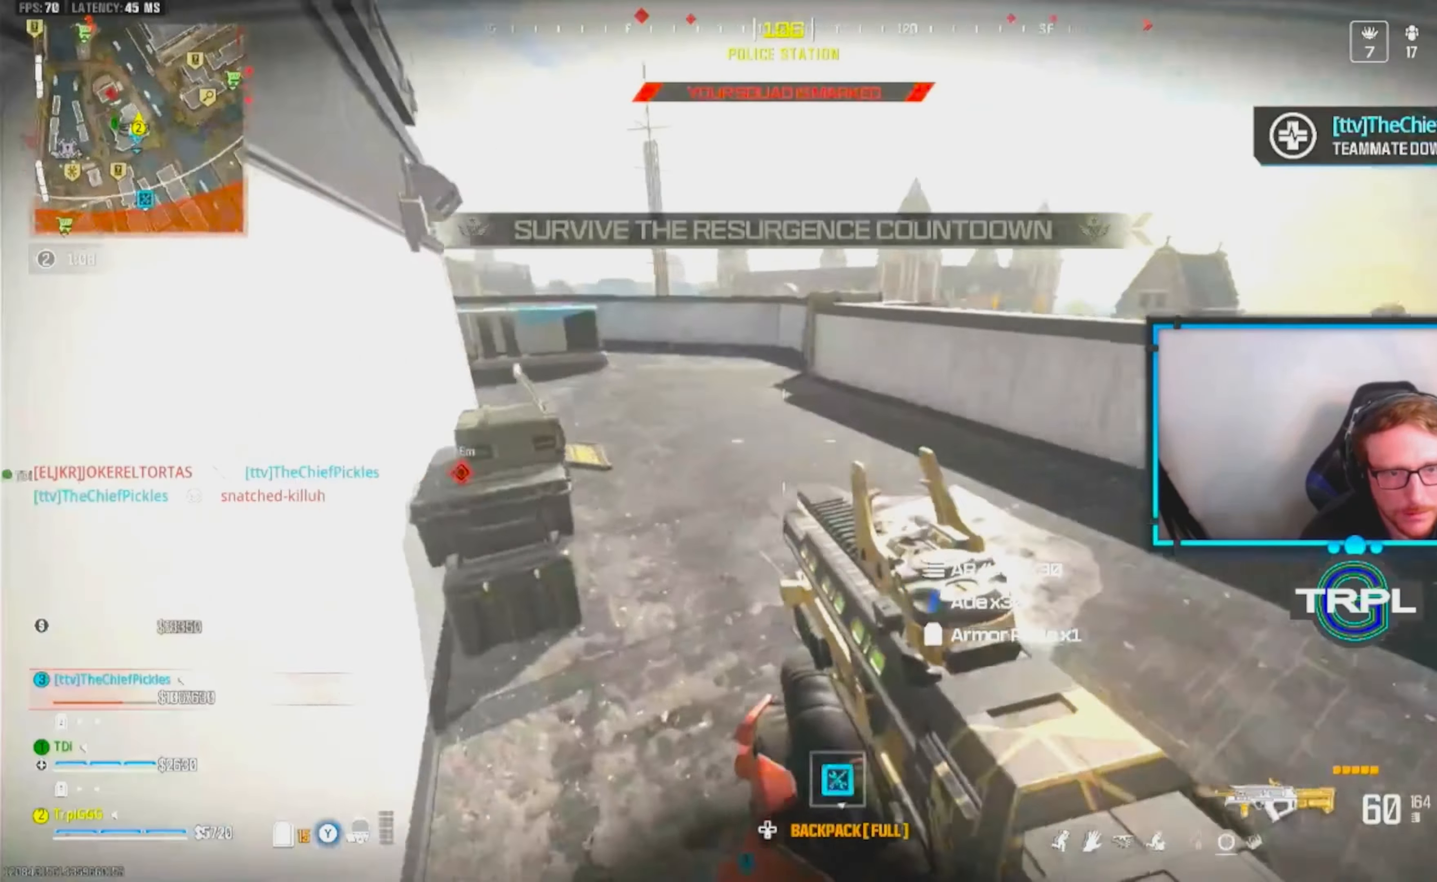
{"buttons": [], "left_stick": "down", "right_stick": "down-left", "events": [[50, "right_stick", "up-left"], [67, "left_stick", "down-right"], [250, "right_stick", "center"], [300, "left_stick", "down"], [383, "right_stick", "left"], [483, "right_stick", "down-left"]]}
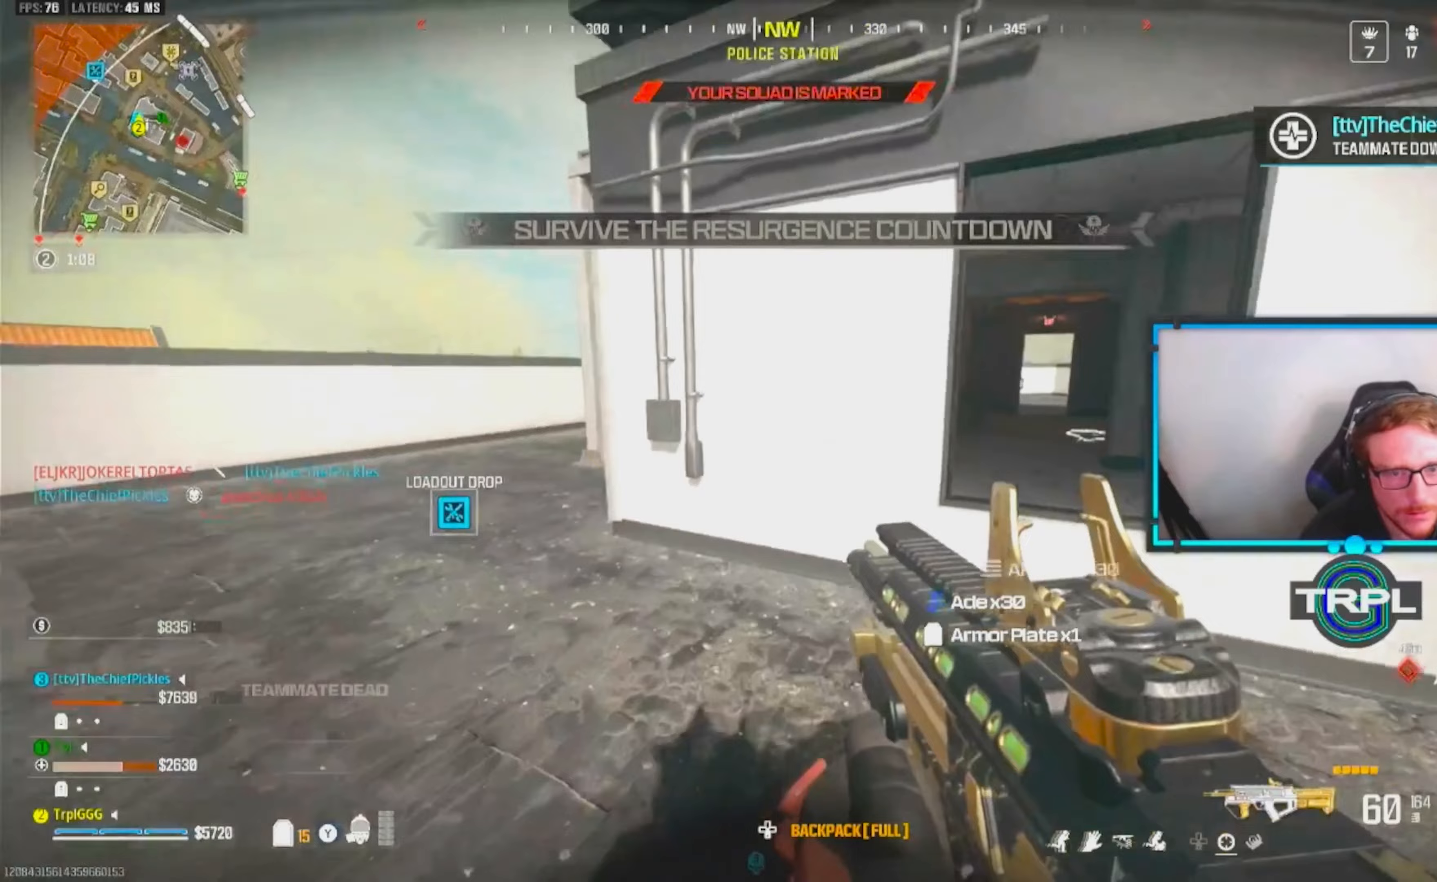
{"buttons": ["L3"], "left_stick": "up", "right_stick": "center", "events": [[17, "right_stick", "down"], [233, "left_stick", "down-left"], [250, "right_stick", "center"], [383, "left_stick", "up"], [450, "L3", "down"]]}
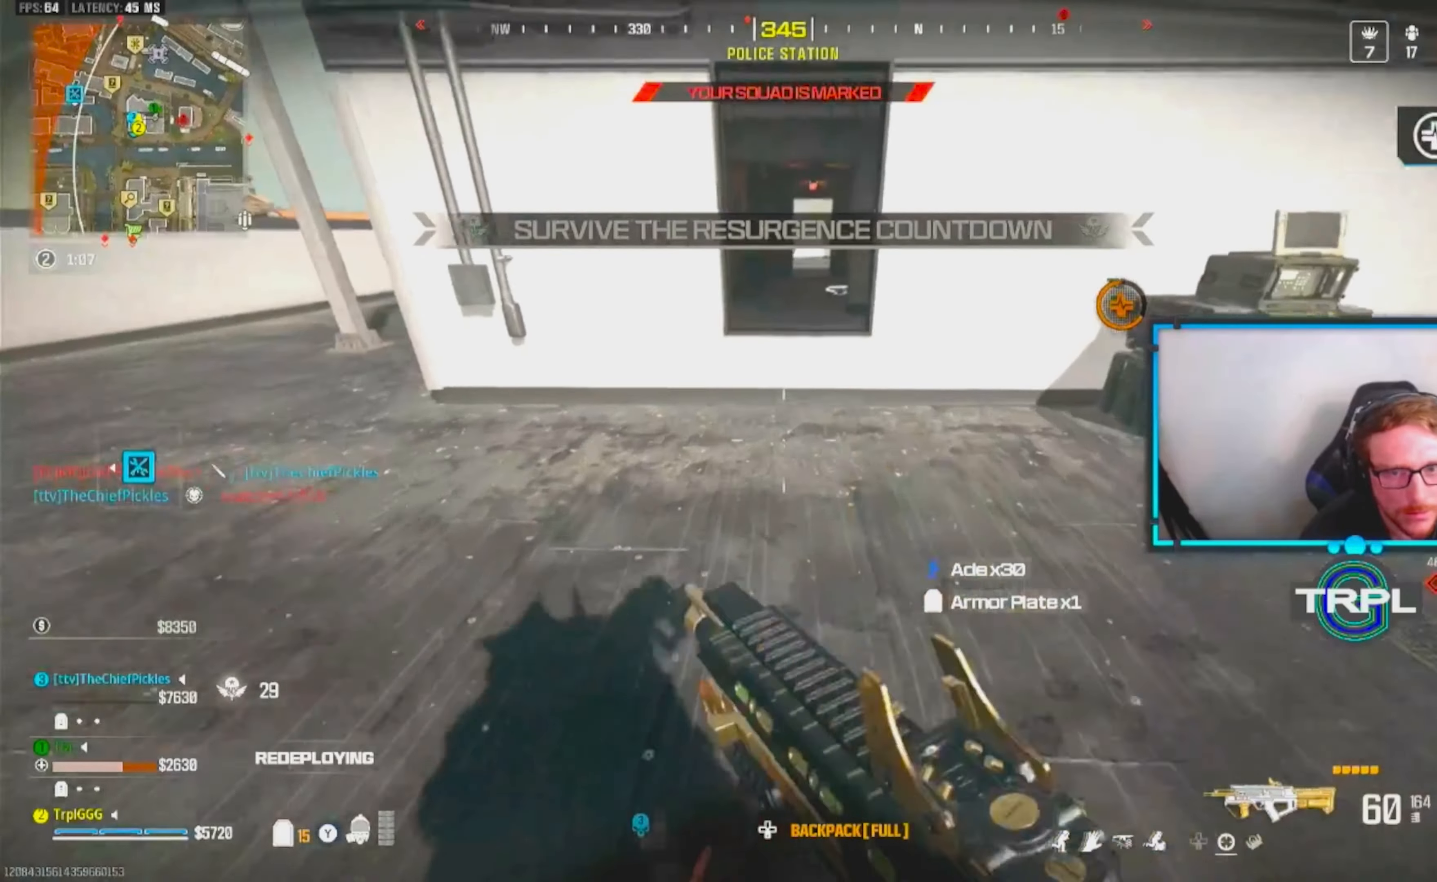
{"buttons": ["L3"], "left_stick": "up", "right_stick": "center", "events": [[67, "L3", "up"], [150, "L3", "down"], [267, "L3", "up"], [300, "right_stick", "right"], [317, "A", "down"], [450, "L3", "down"], [483, "A", "up"], [500, "right_stick", "center"]]}
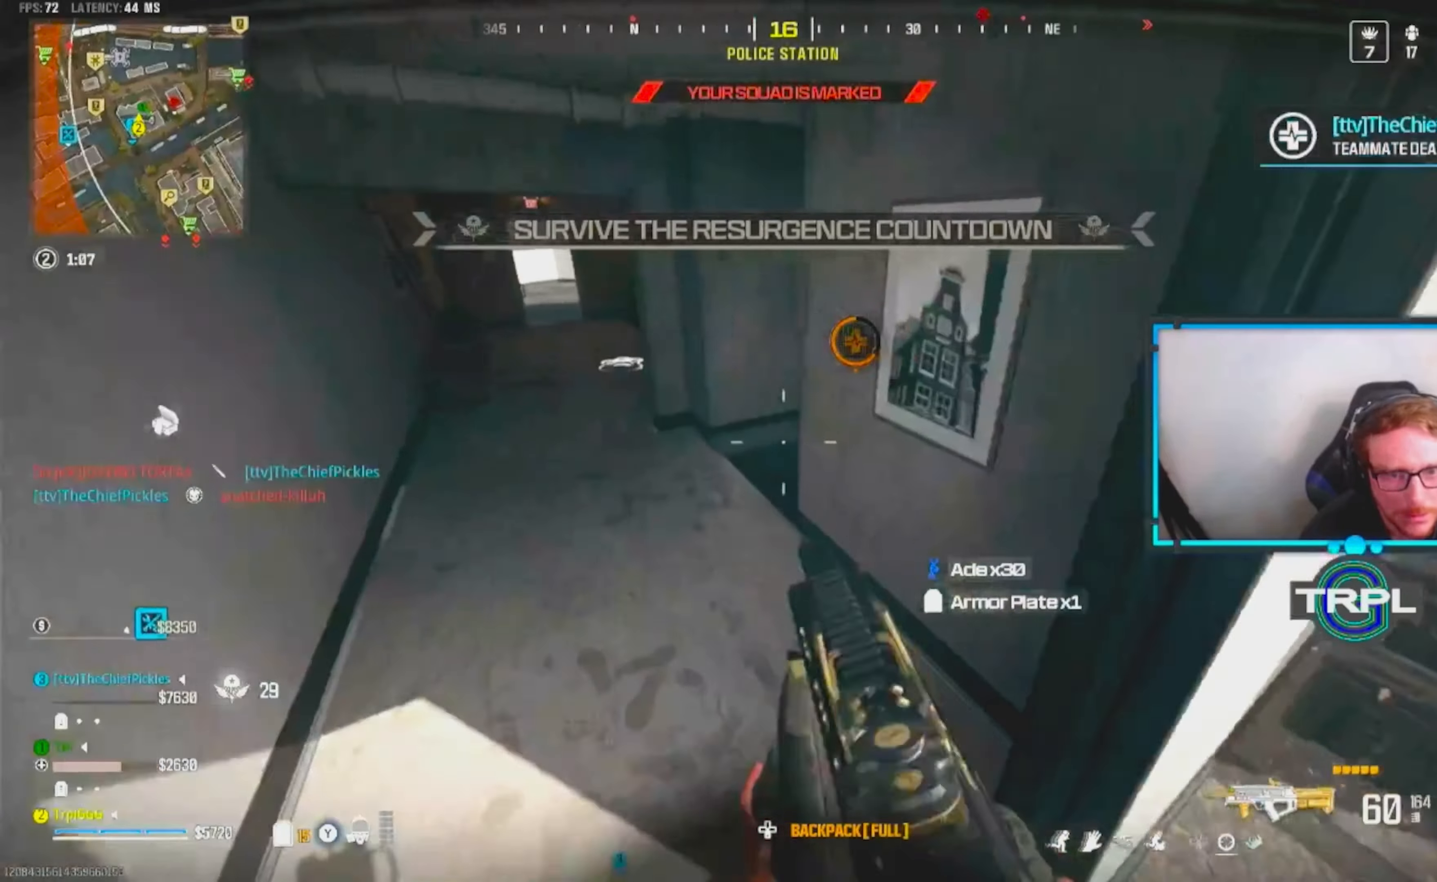
{"buttons": [], "left_stick": "up-left", "right_stick": "down-right", "events": [[50, "L3", "up"], [100, "right_stick", "right"], [150, "left_stick", "up-left"], [217, "L3", "down"], [267, "right_stick", "left"], [283, "L3", "up"], [367, "right_stick", "right"], [433, "right_stick", "down-right"]]}
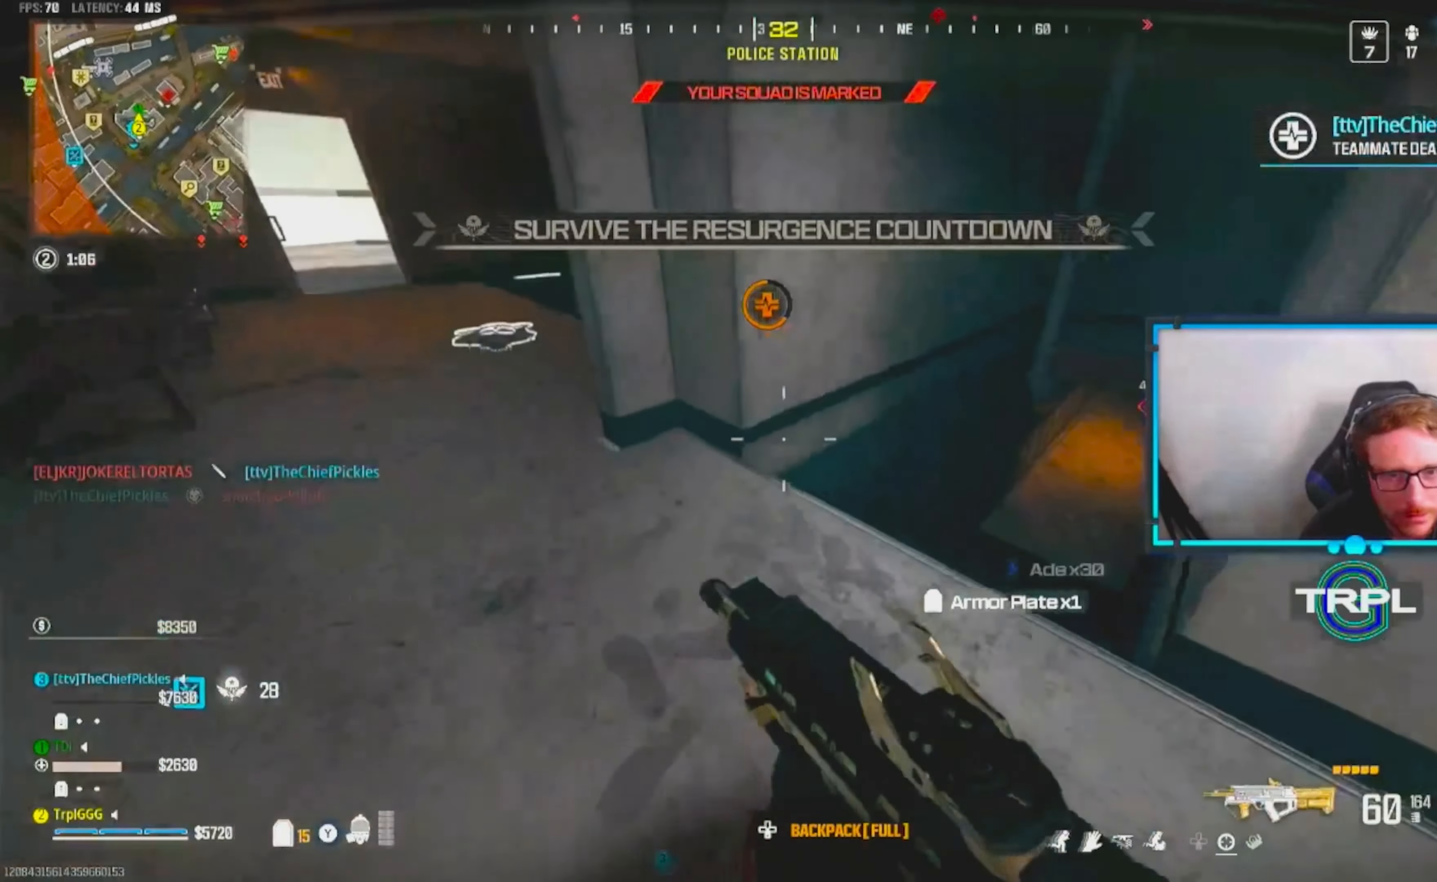
{"buttons": ["L3"], "left_stick": "up", "right_stick": "center", "events": [[50, "right_stick", "right"], [117, "left_stick", "left"], [200, "right_stick", "center"], [283, "left_stick", "right"], [300, "right_stick", "right"], [400, "left_stick", "up"], [417, "L3", "down"], [417, "right_stick", "center"]]}
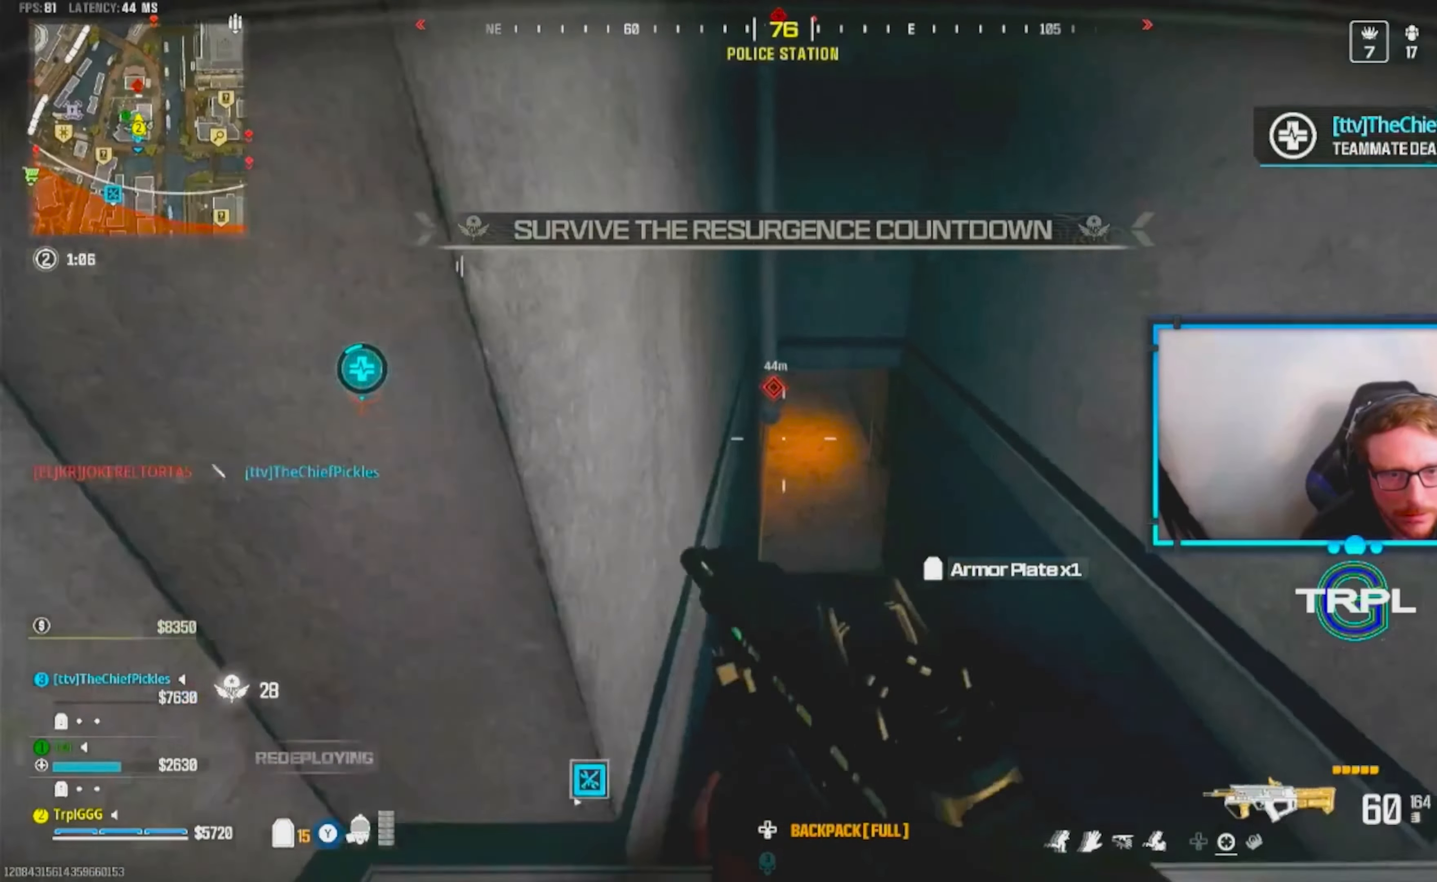
{"buttons": [], "left_stick": "up", "right_stick": "center"}
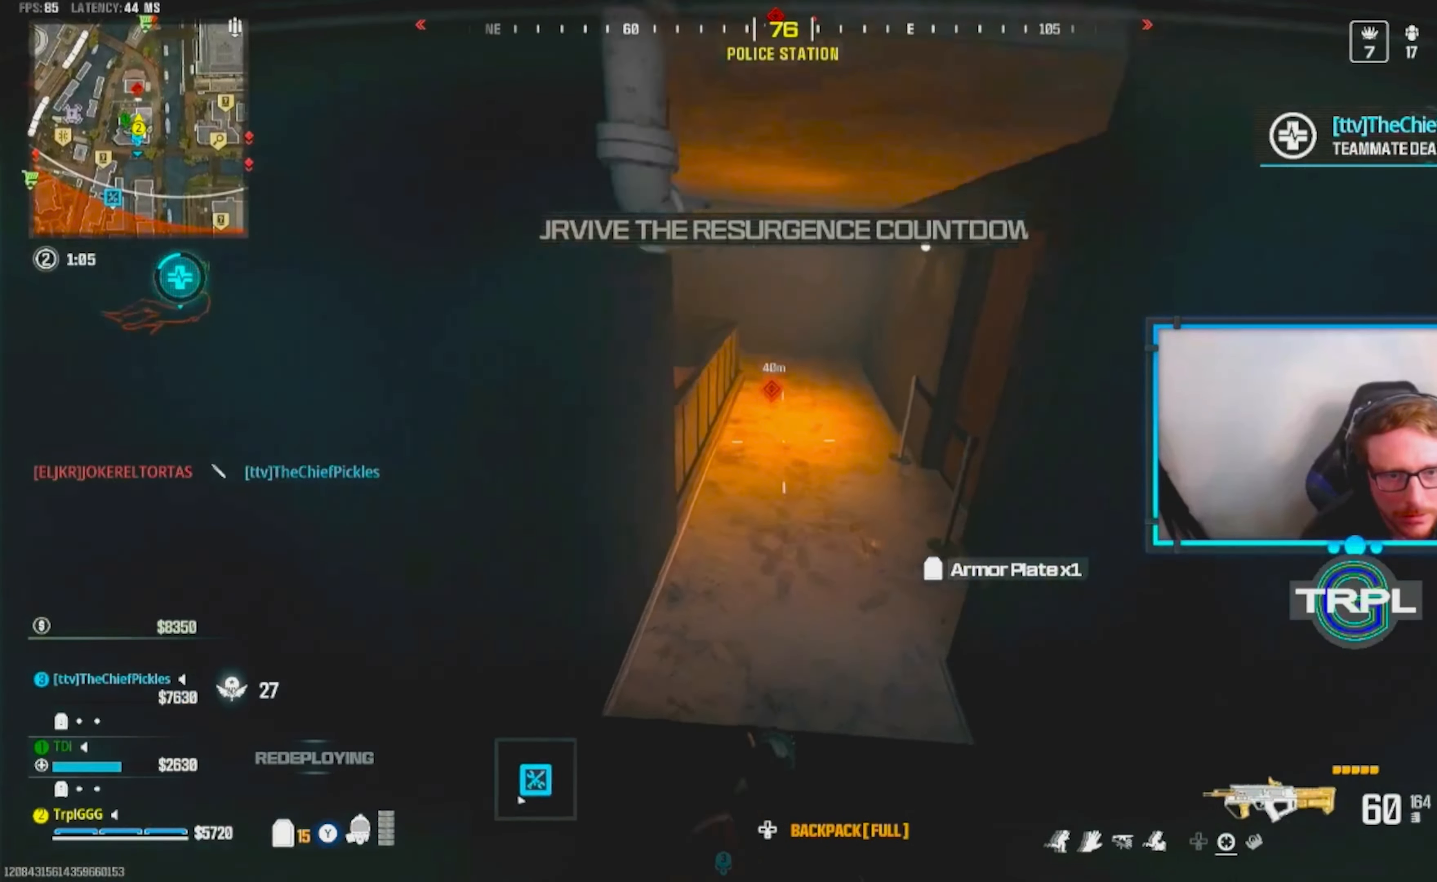
{"buttons": ["L3"], "left_stick": "up", "right_stick": "left", "events": [[150, "right_stick", "left"], [183, "A", "down"], [267, "L3", "down"], [300, "A", "up"], [333, "right_stick", "center"], [350, "L3", "up"], [433, "right_stick", "left"], [450, "L3", "down"]]}
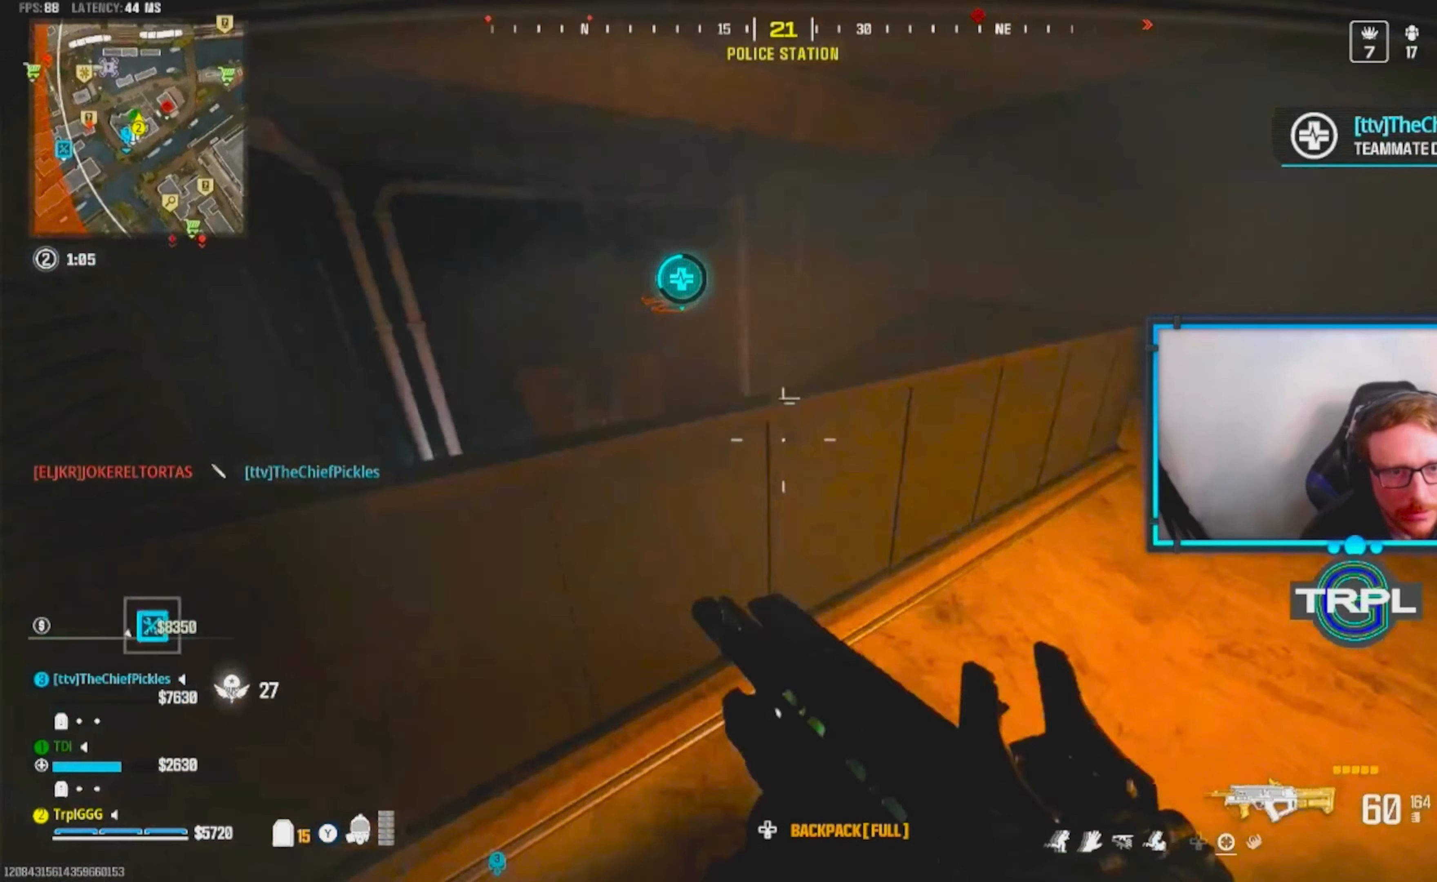
{"buttons": [], "left_stick": "center", "right_stick": "center", "events": [[17, "L3", "up"], [33, "left_stick", "up-left"], [67, "right_stick", "center"], [200, "left_stick", "center"], [350, "right_stick", "down"], [450, "right_stick", "center"]]}
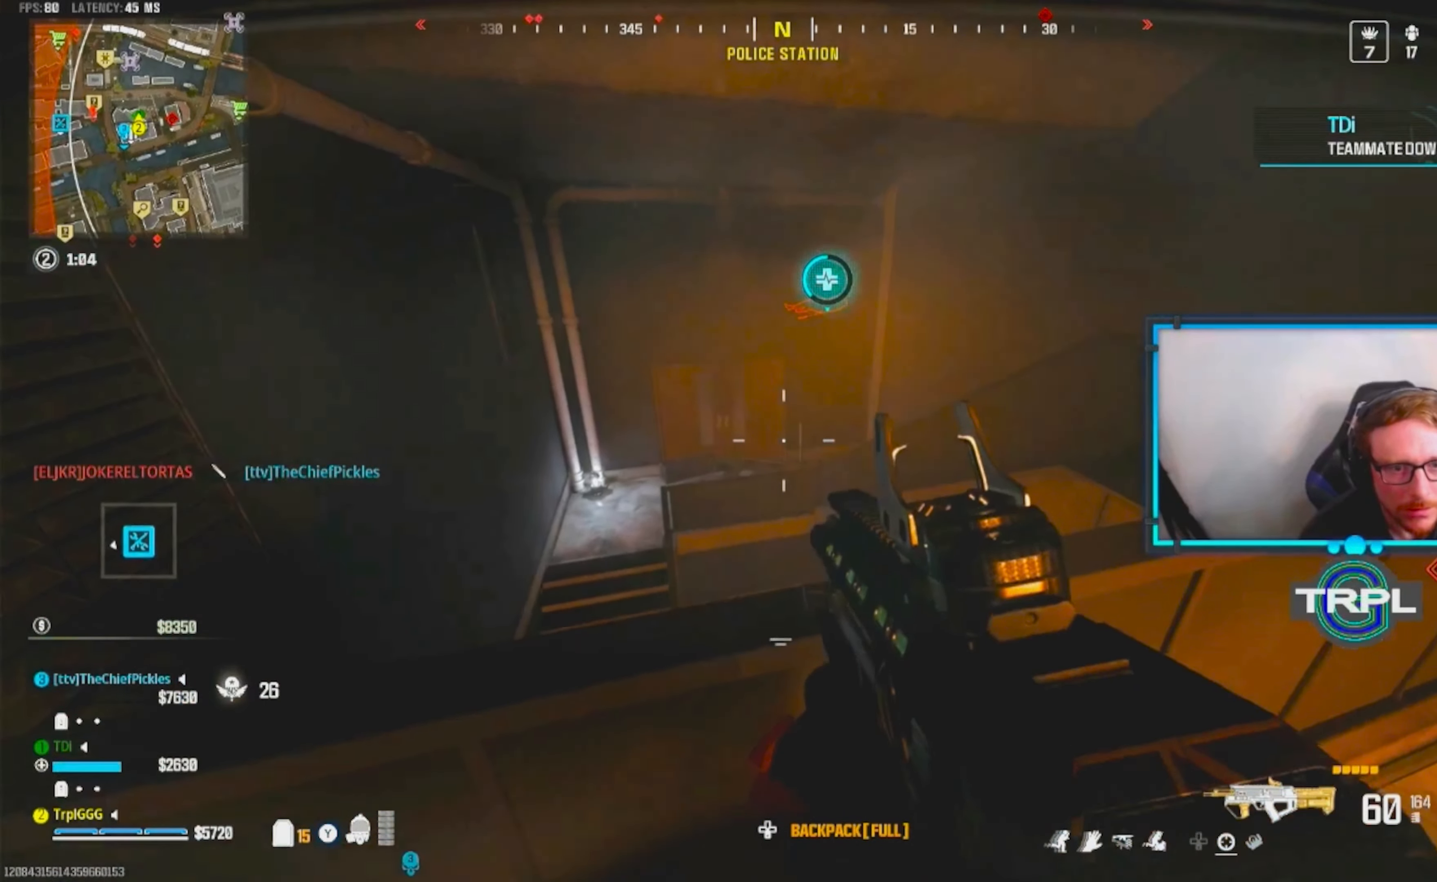
{"buttons": [], "left_stick": "up-right", "right_stick": "center", "events": [[133, "left_stick", "right"], [217, "right_stick", "right"], [367, "left_stick", "up-right"], [417, "right_stick", "center"]]}